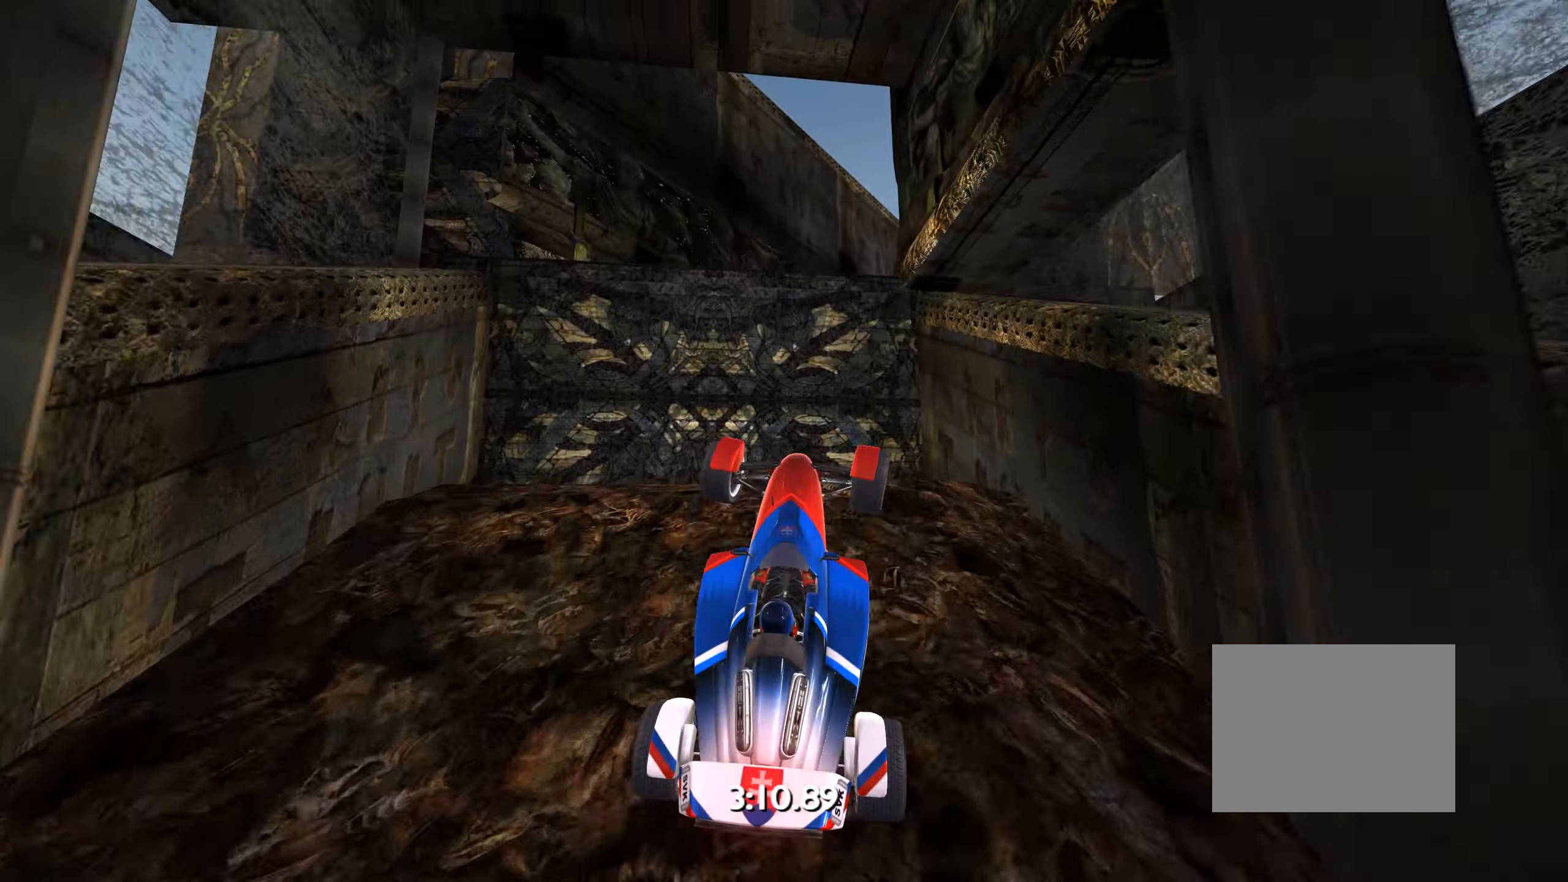
Gameplay with keyboard; each line is a JSON object with the keys held at the frame after it. "events" lists presses ("down") and releases ("up") of "down", "left", "right" and "up" between this image and that frame as [ms after this image, input, new state], when the widget could be followed in between. No other keys are recorded. Mouse input is not recorded.
{"keys": ["right"], "events": [[217, "up", "up"]]}
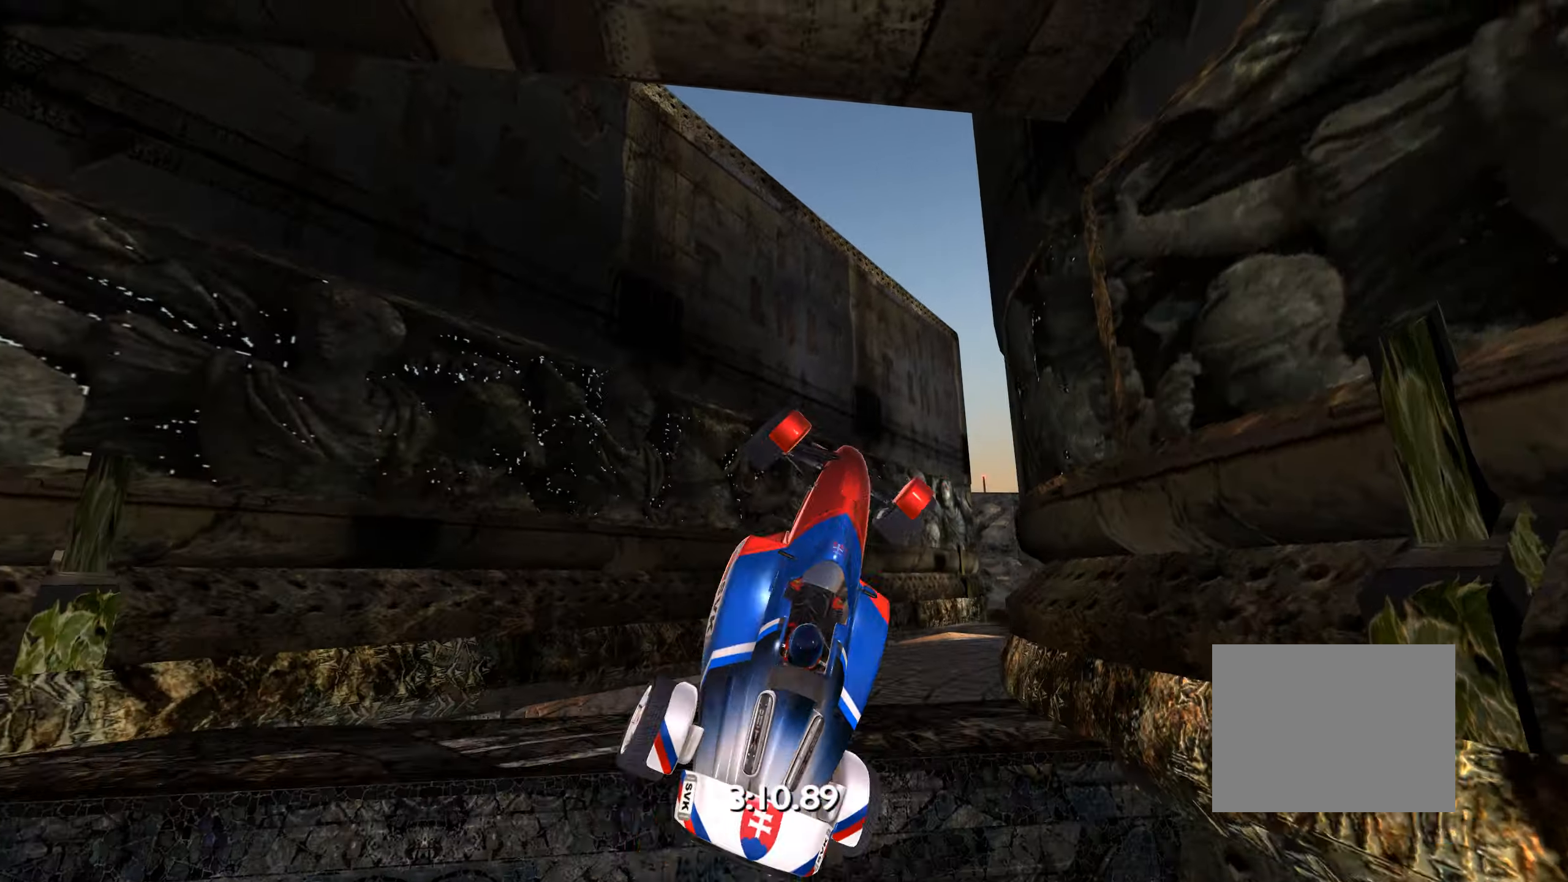
{"keys": ["down", "left", "right"], "events": [[34, "left", "down"], [150, "down", "down"], [350, "left", "up"], [484, "left", "down"]]}
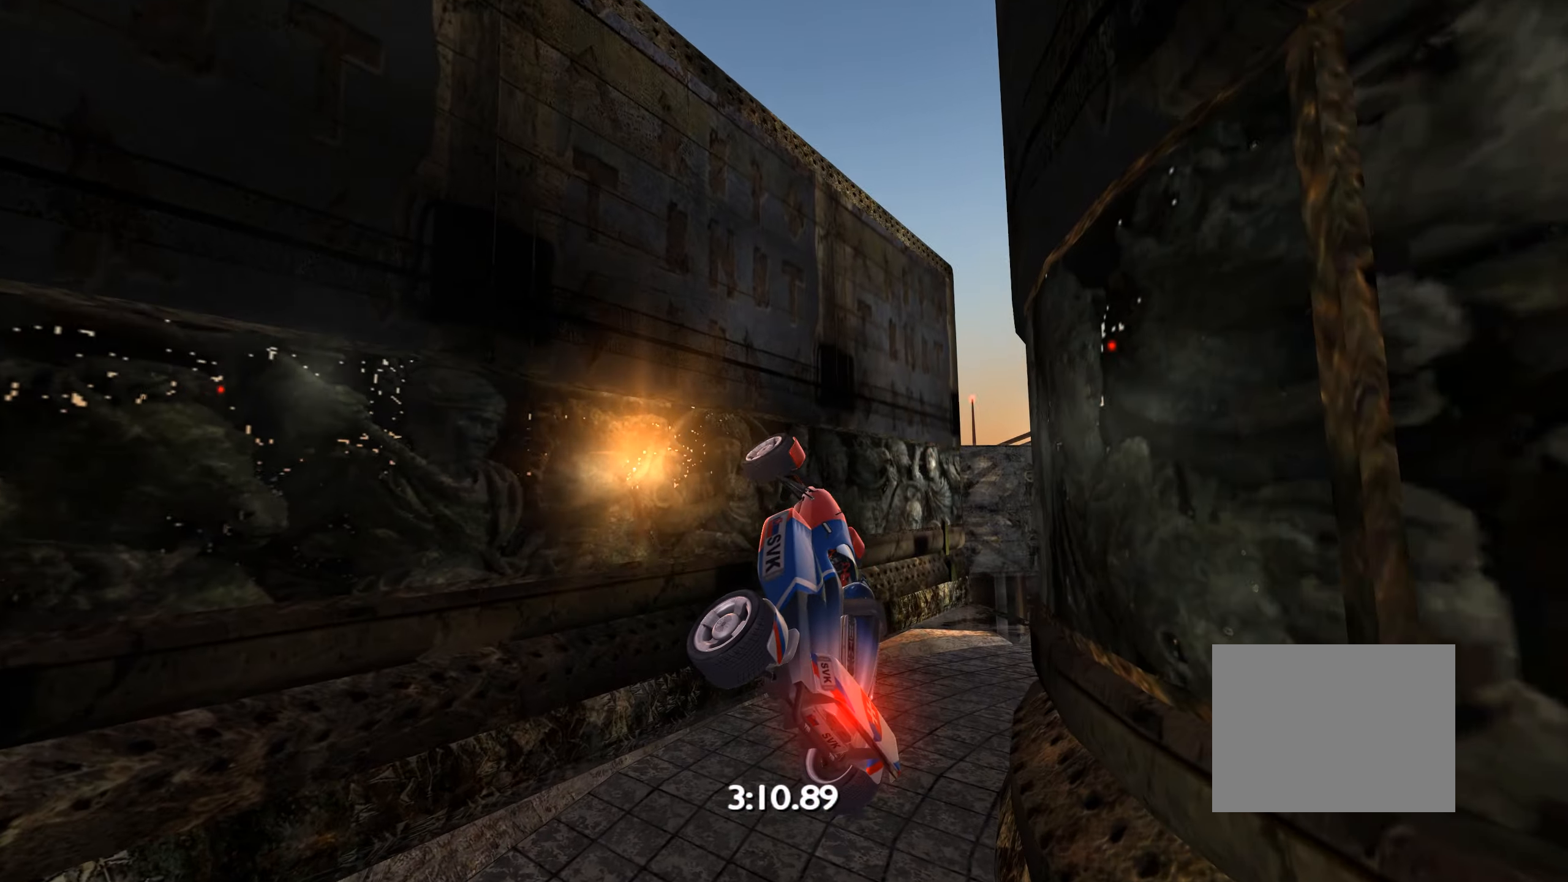
{"keys": ["right", "up"], "events": [[100, "left", "up"], [200, "up", "down"], [284, "down", "up"]]}
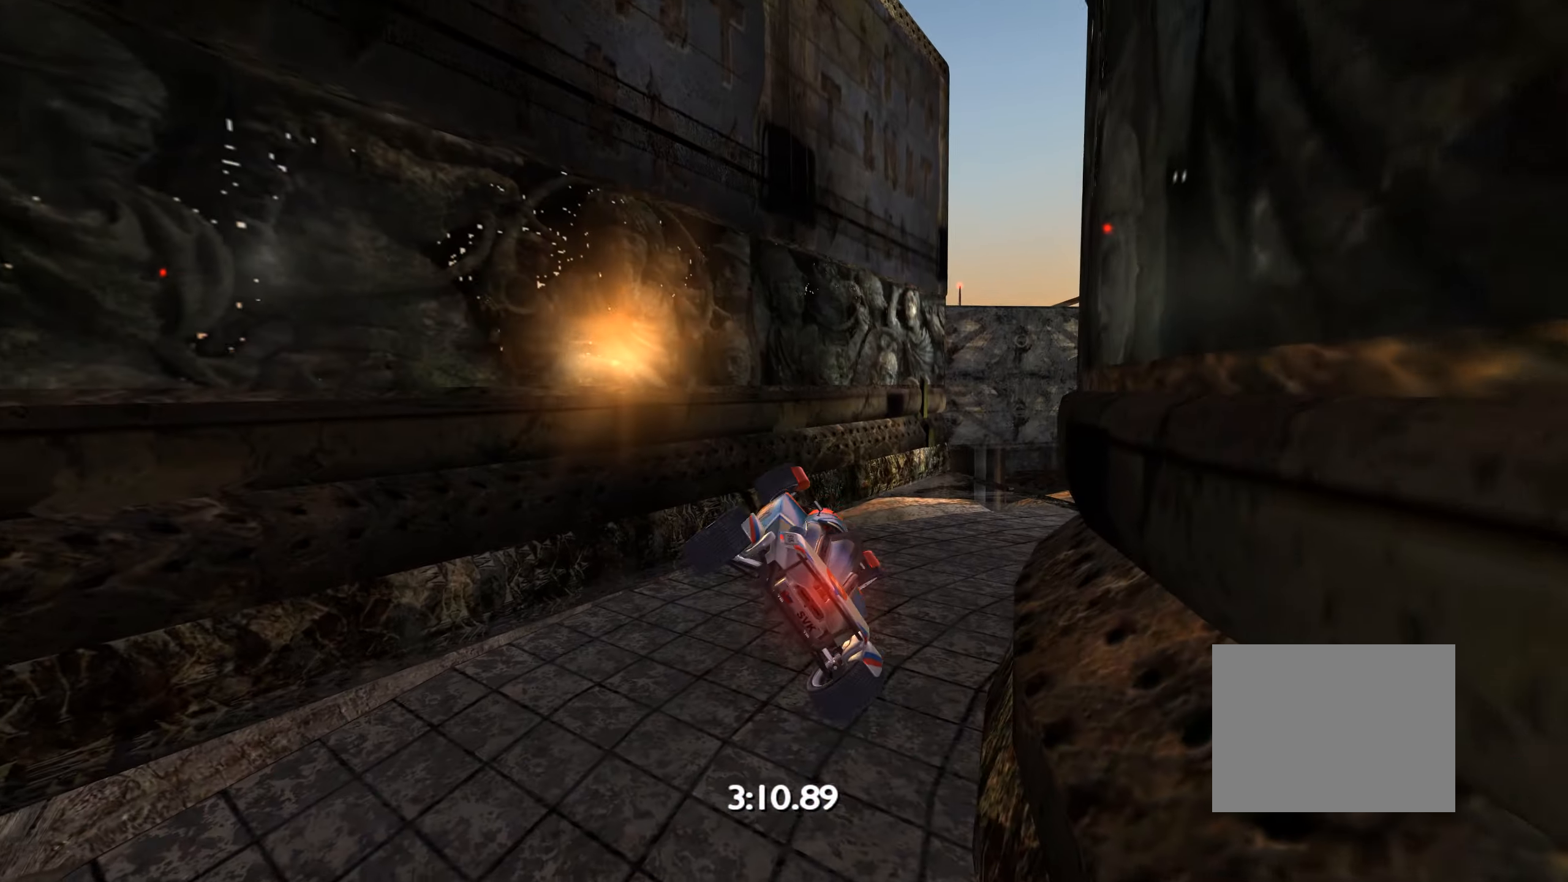
{"keys": ["down", "right", "up"], "events": [[316, "down", "down"]]}
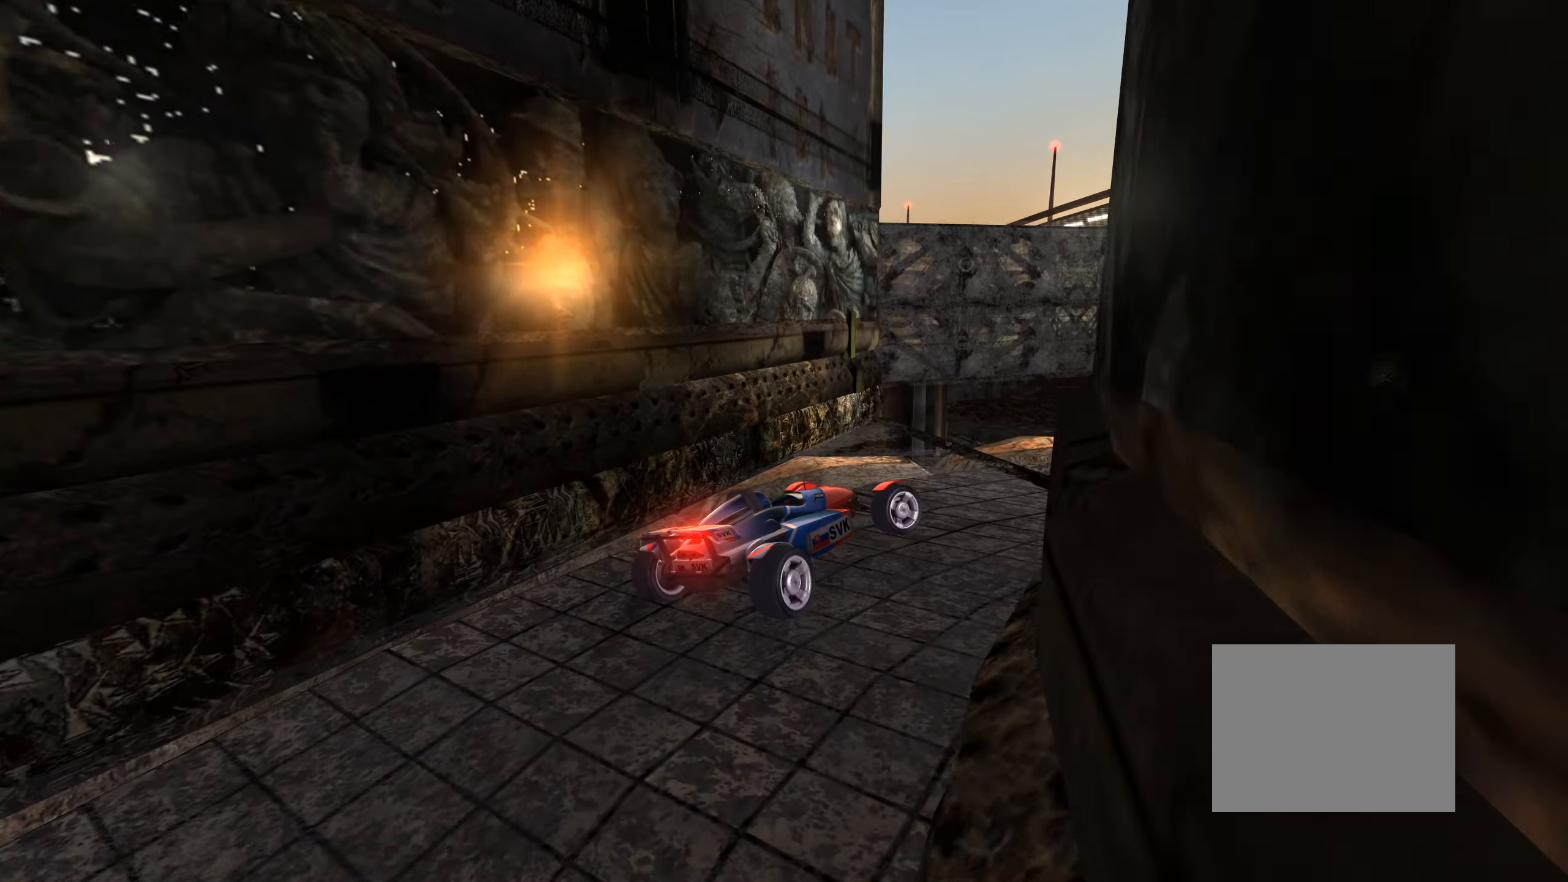
{"keys": ["right", "up"], "events": [[100, "down", "up"]]}
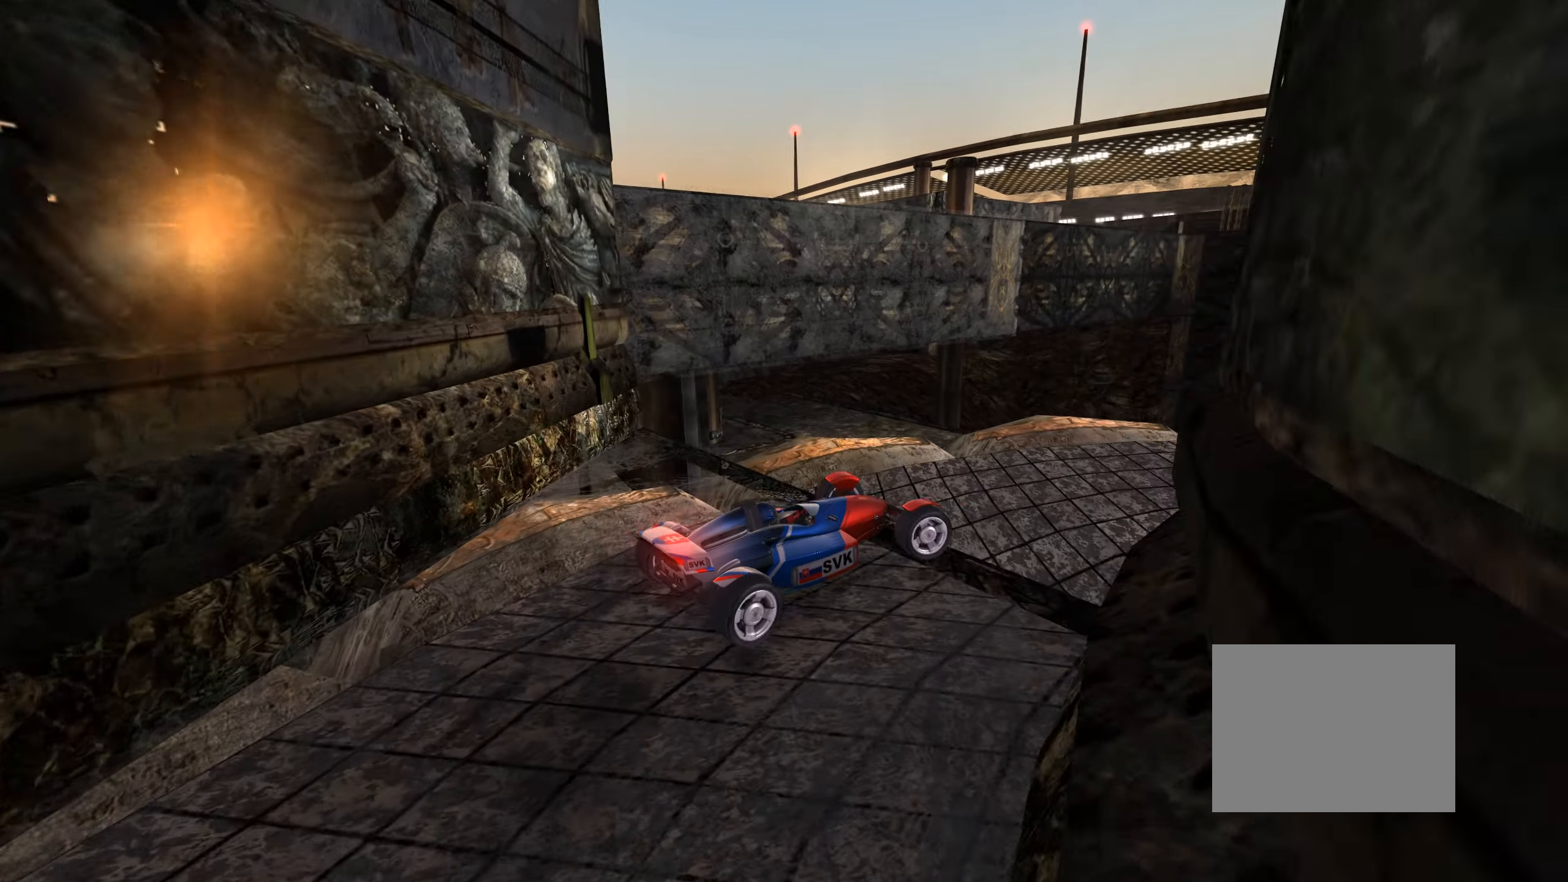
{"keys": ["up"], "events": [[133, "right", "up"], [250, "right", "down"], [433, "right", "up"]]}
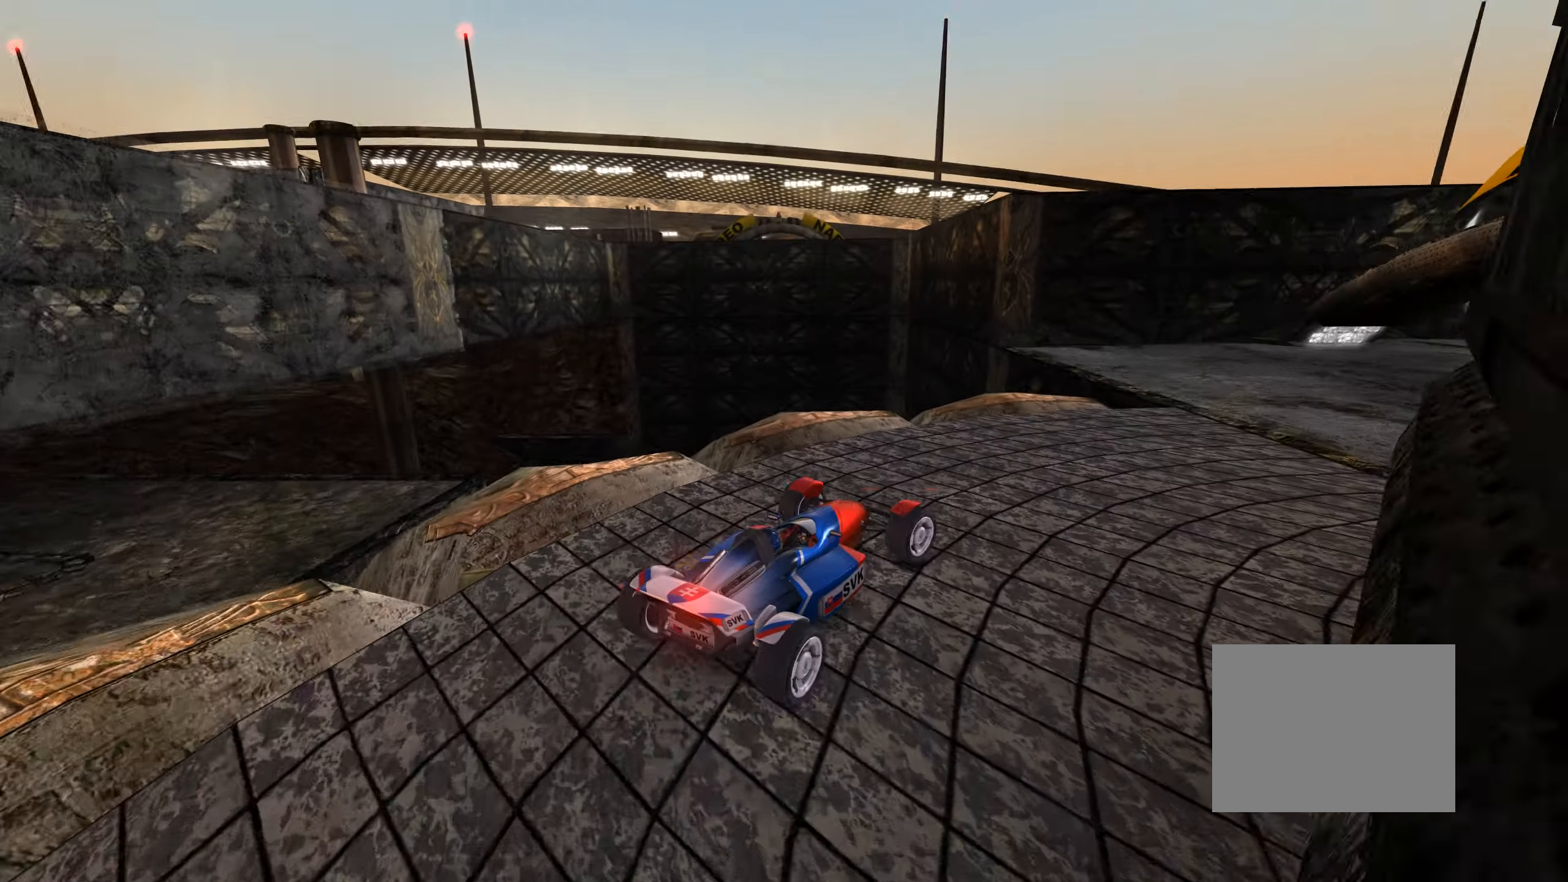
{"keys": ["right", "up"], "events": [[33, "right", "down"], [333, "right", "up"], [433, "right", "down"]]}
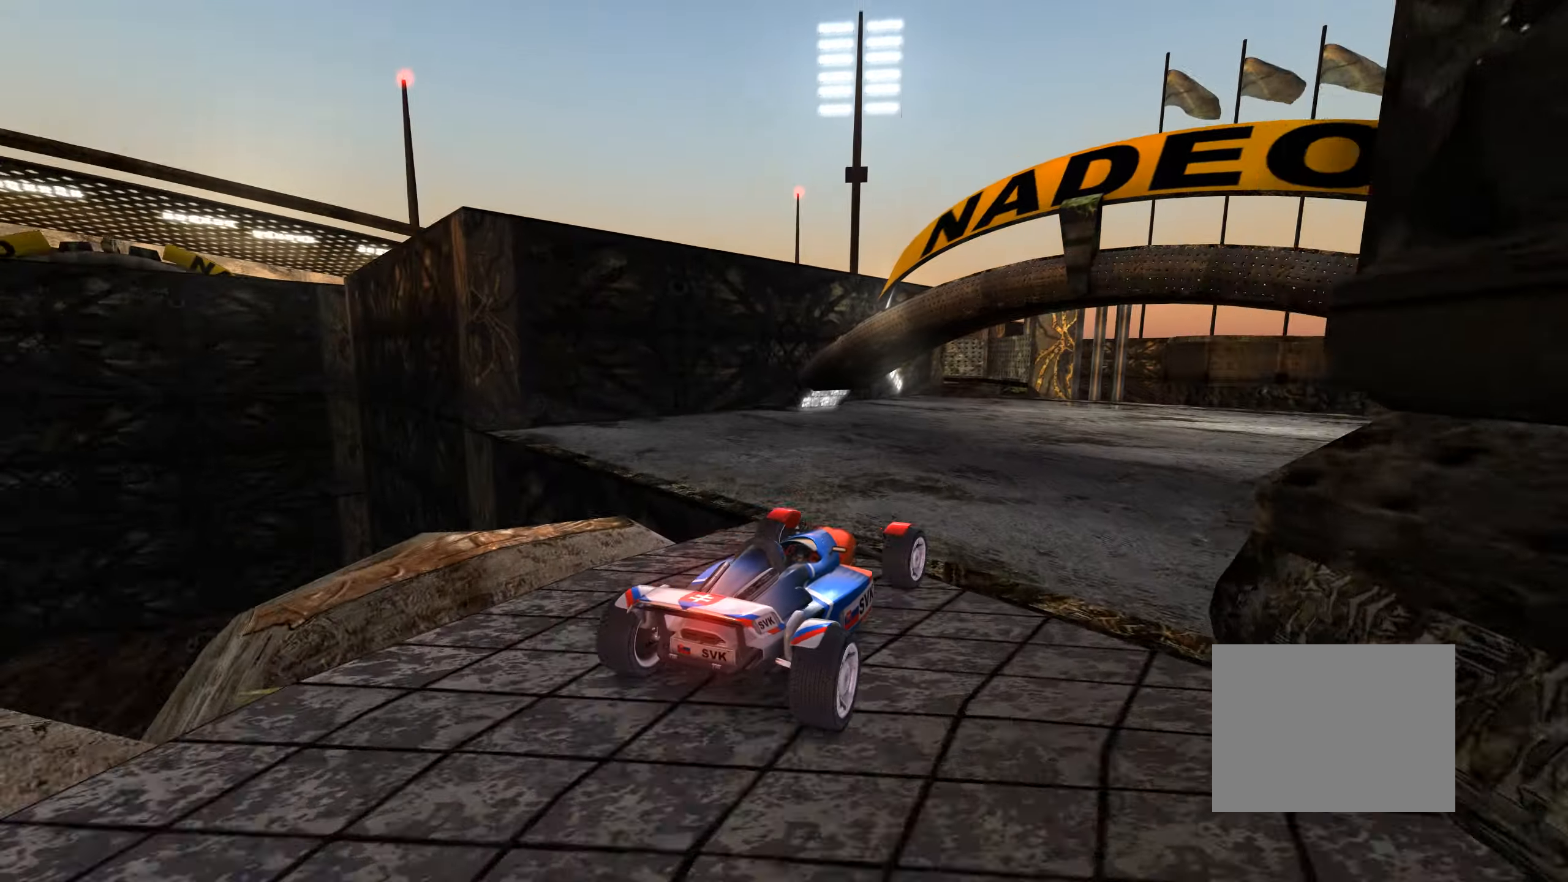
{"keys": ["up"], "events": [[83, "right", "up"]]}
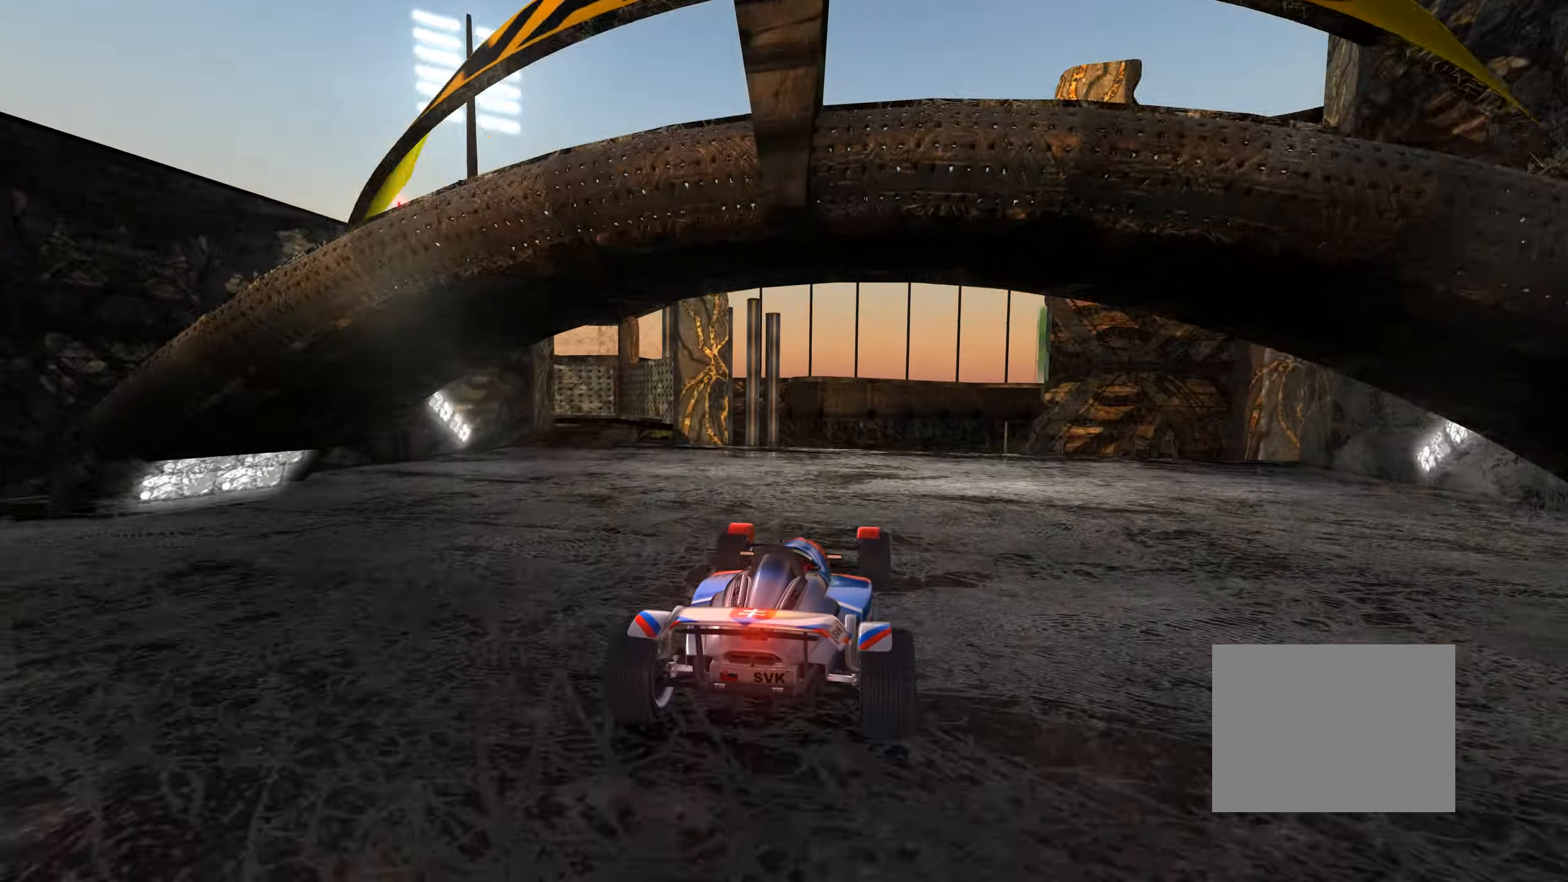
{"keys": ["up"], "events": [[316, "left", "down"], [433, "left", "up"]]}
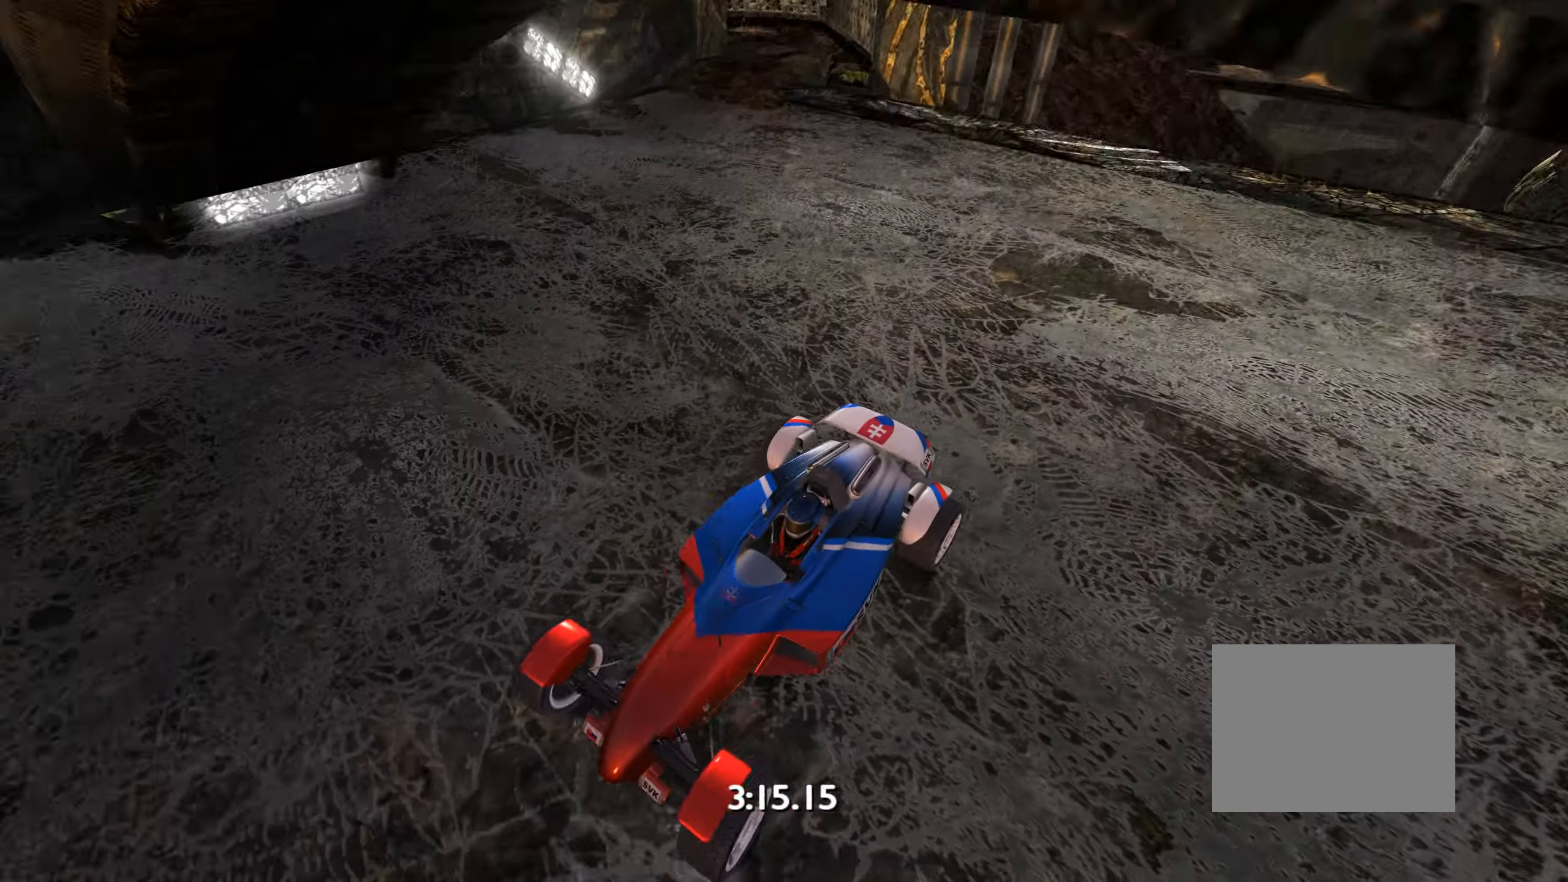
{"keys": ["up"], "events": [[116, "left", "down"], [233, "left", "up"]]}
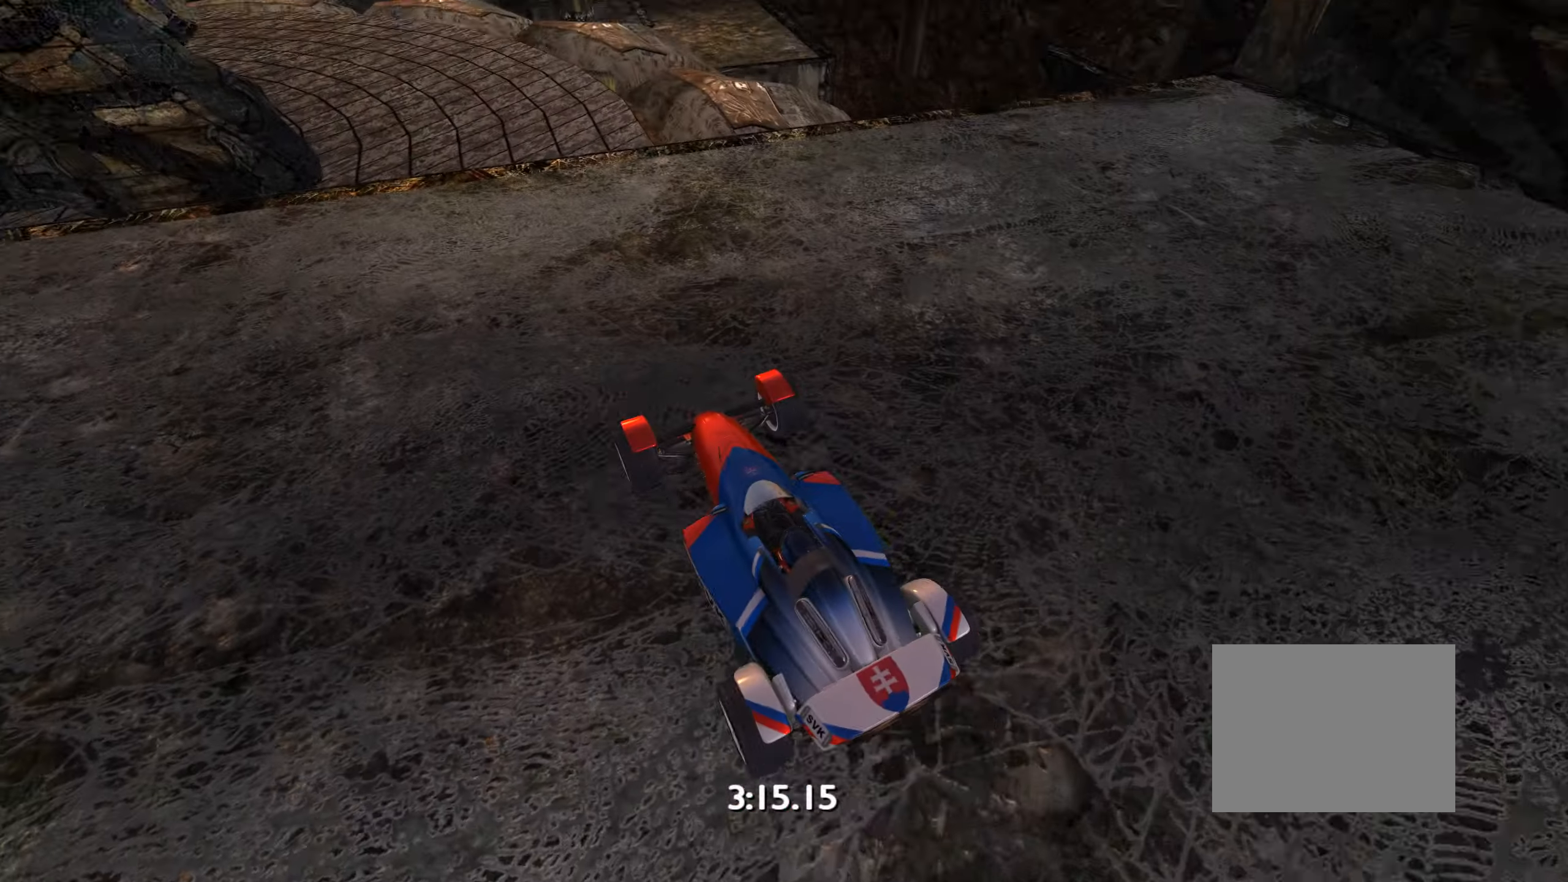
{"keys": ["up"], "events": [[16, "left", "down"], [116, "left", "up"]]}
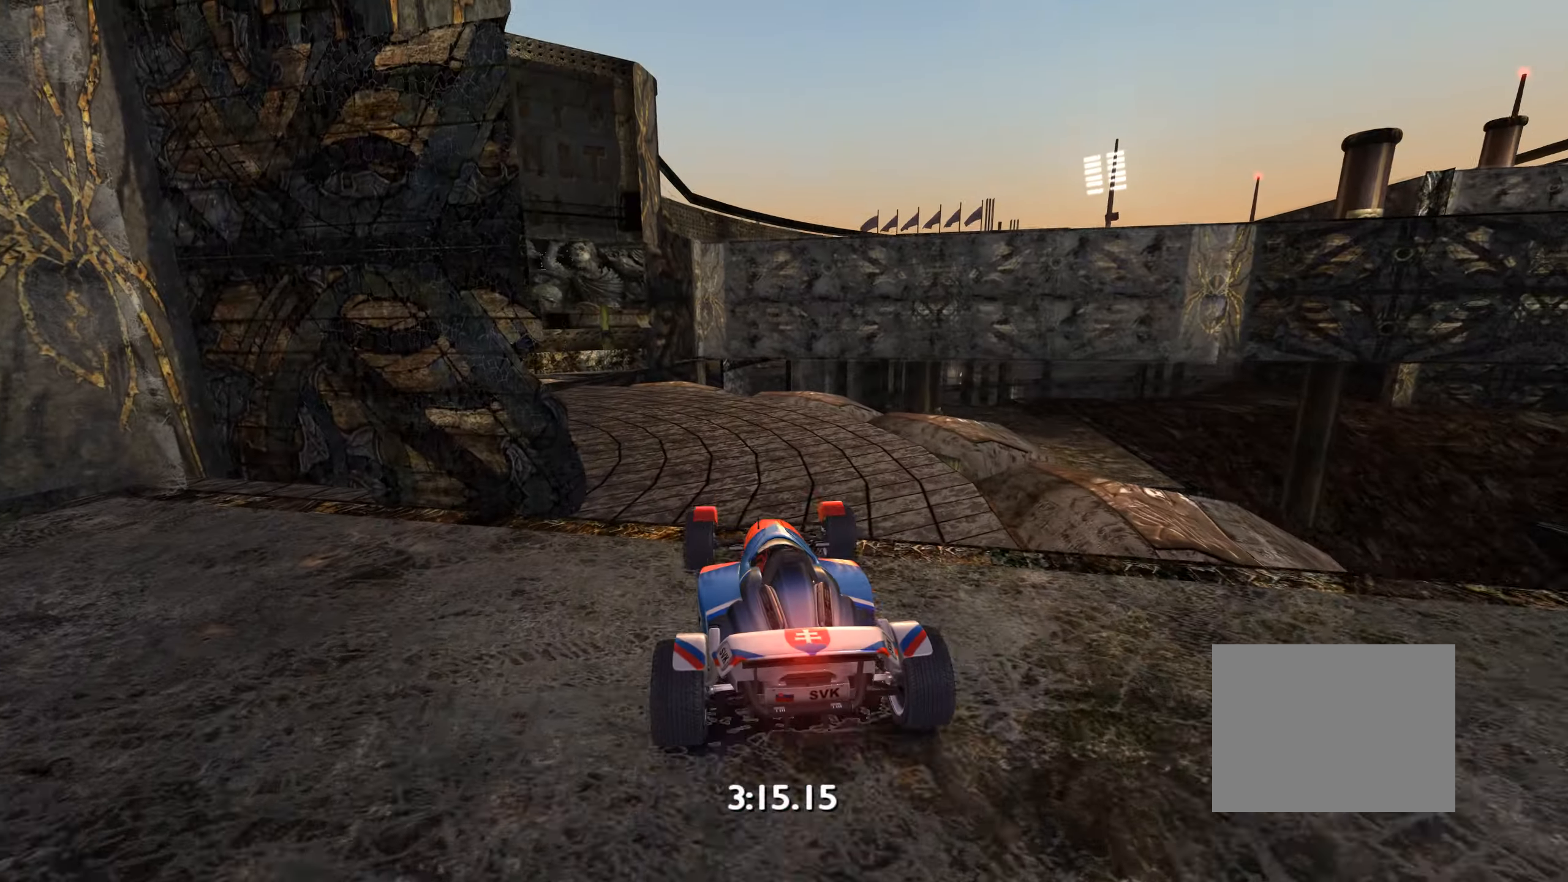
{"keys": ["up"], "events": [[16, "left", "down"], [50, "left", "up"], [450, "left", "down"], [500, "left", "up"]]}
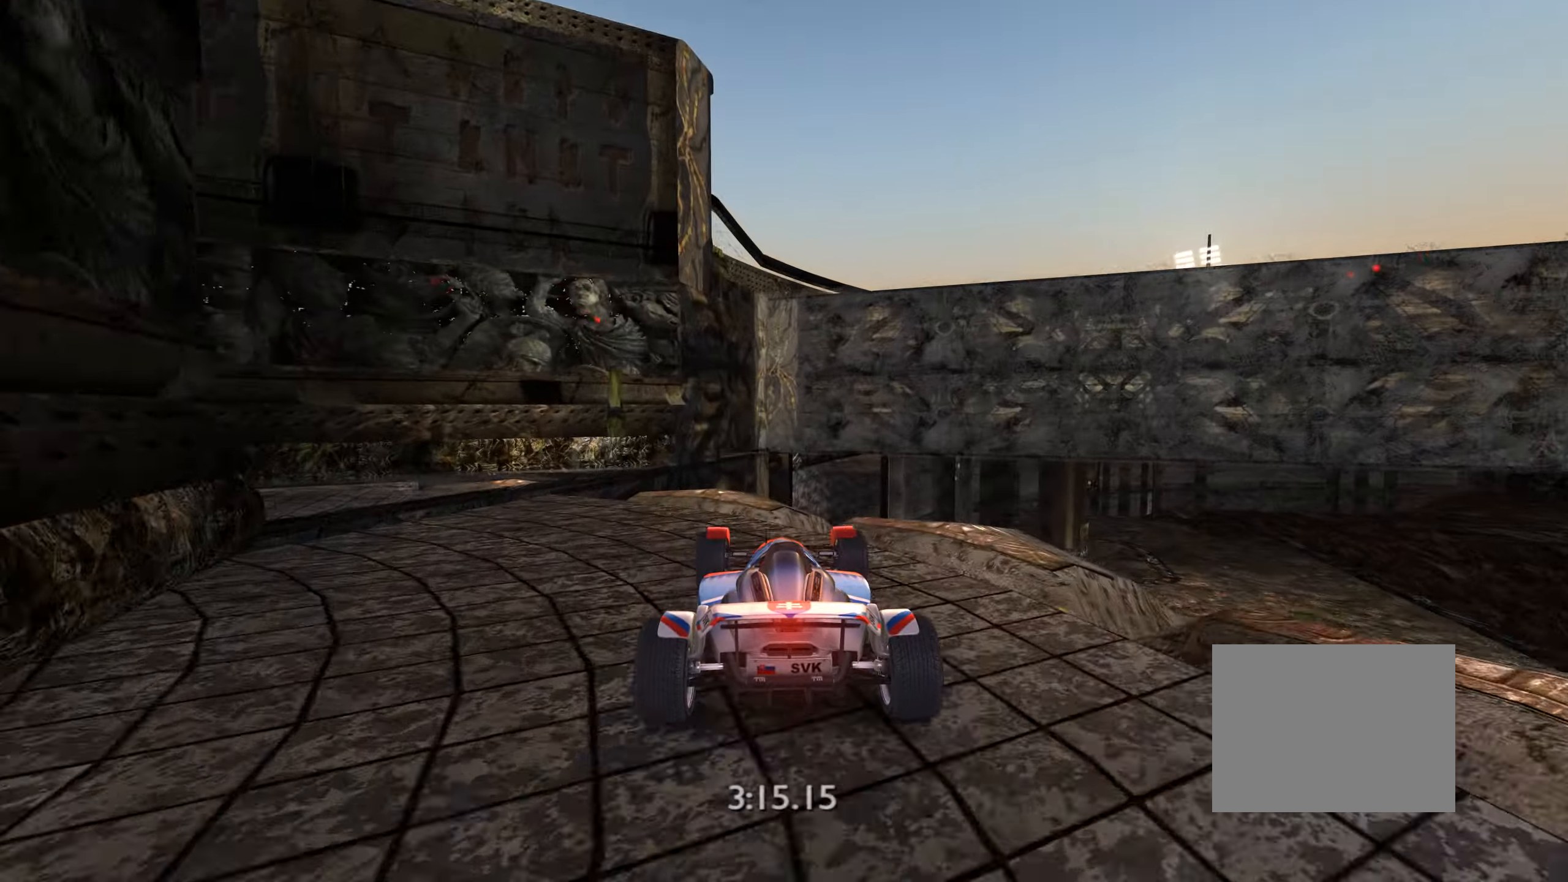
{"keys": ["up"], "events": []}
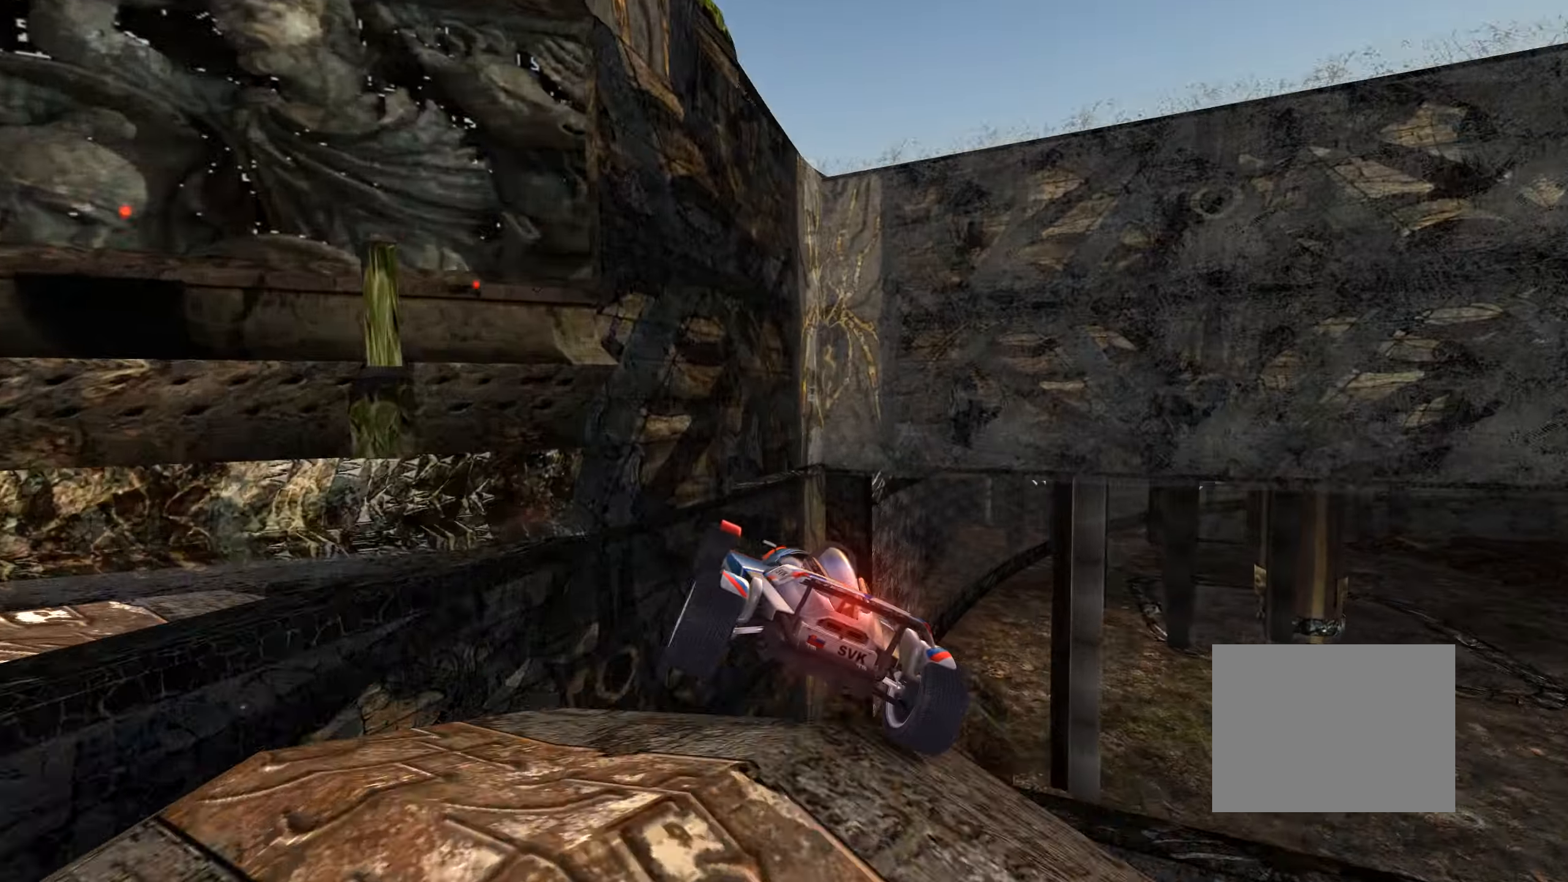
{"keys": ["down", "right", "up"], "events": [[333, "left", "down"], [367, "right", "down"], [483, "down", "down"], [483, "left", "up"]]}
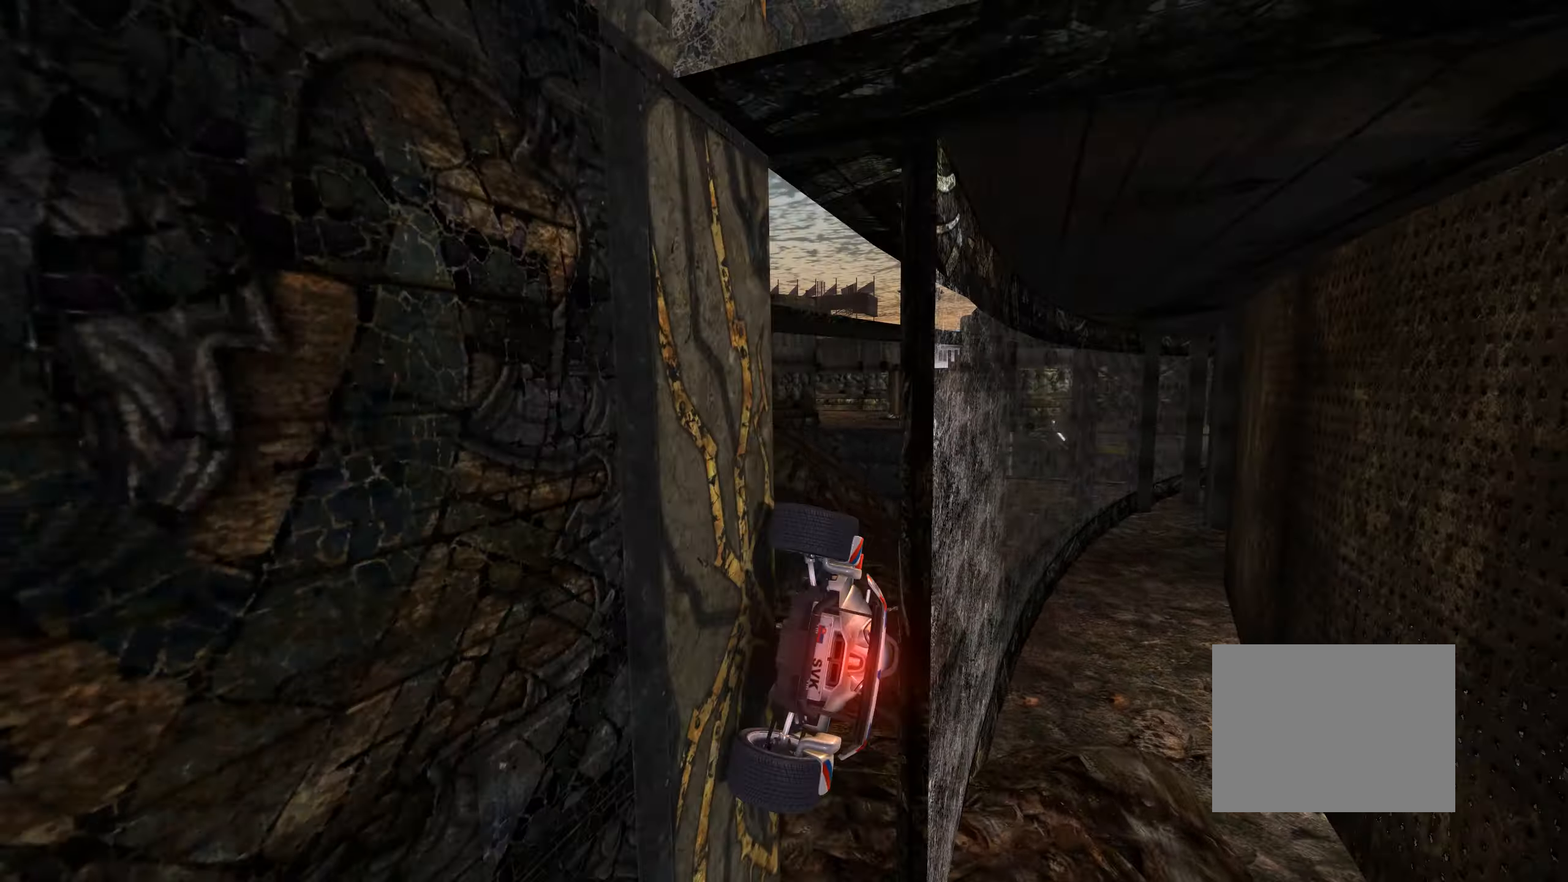
{"keys": ["right", "up"], "events": [[217, "down", "up"], [217, "right", "up"], [500, "right", "down"]]}
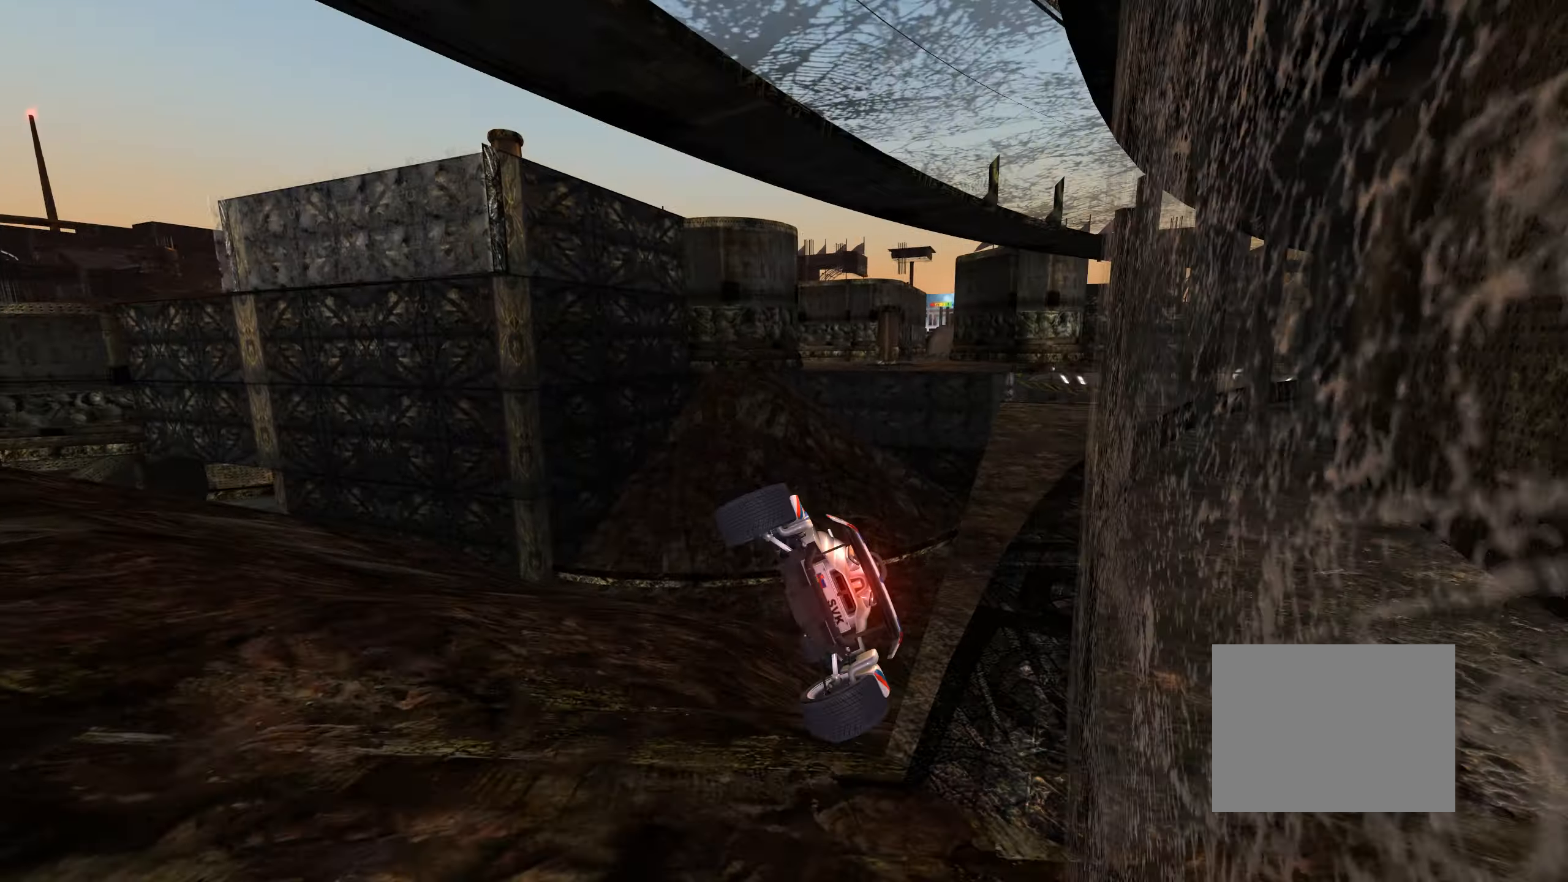
{"keys": ["right", "up"], "events": [[283, "right", "up"], [433, "right", "down"]]}
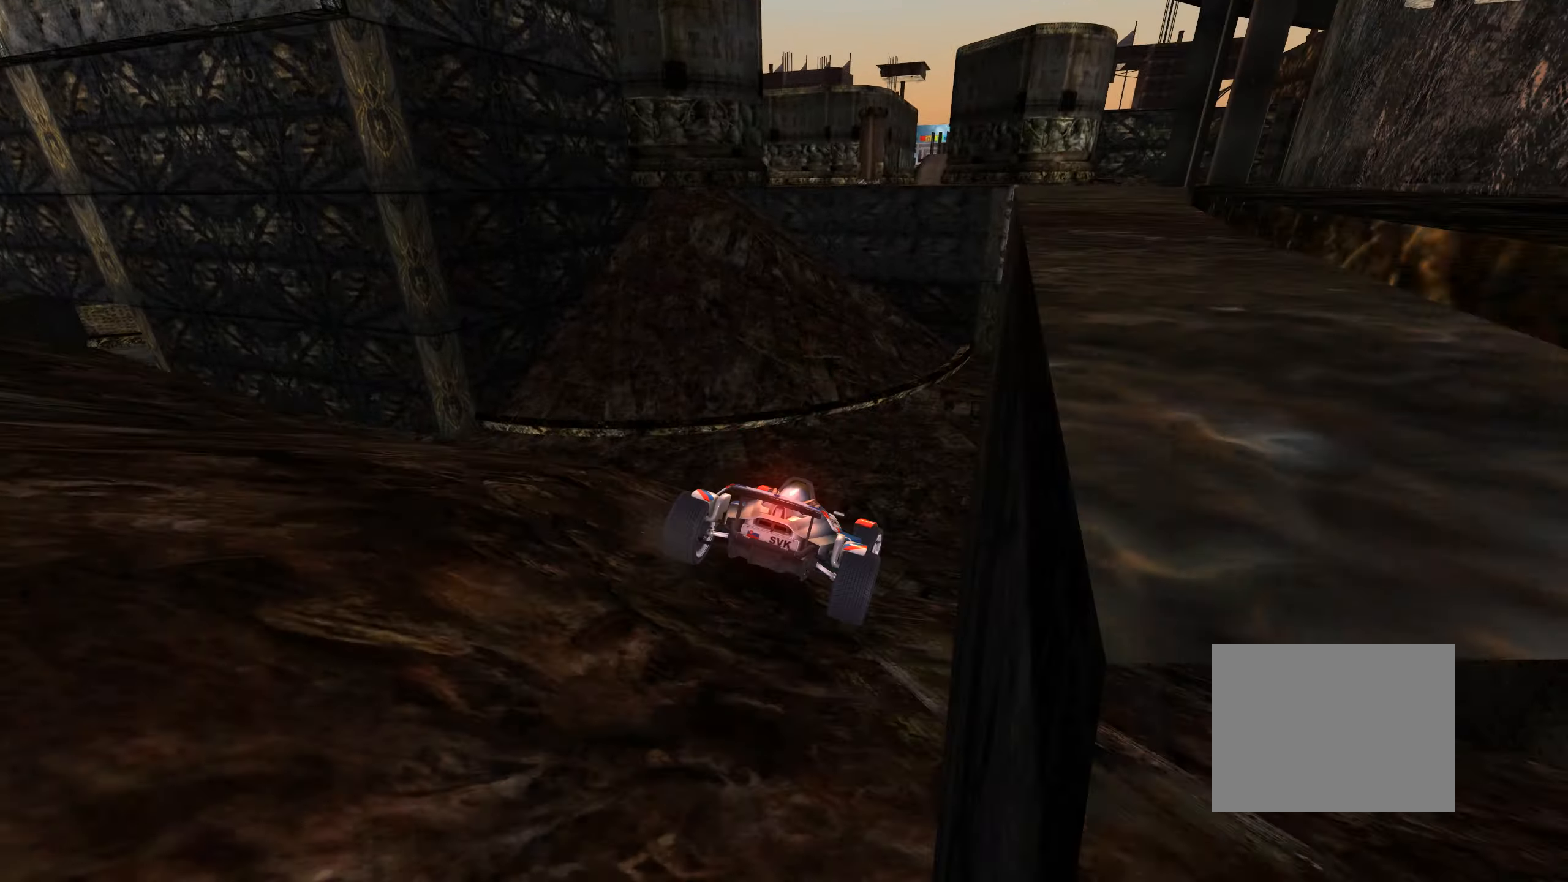
{"keys": ["right", "up"], "events": [[50, "right", "up"], [450, "right", "down"]]}
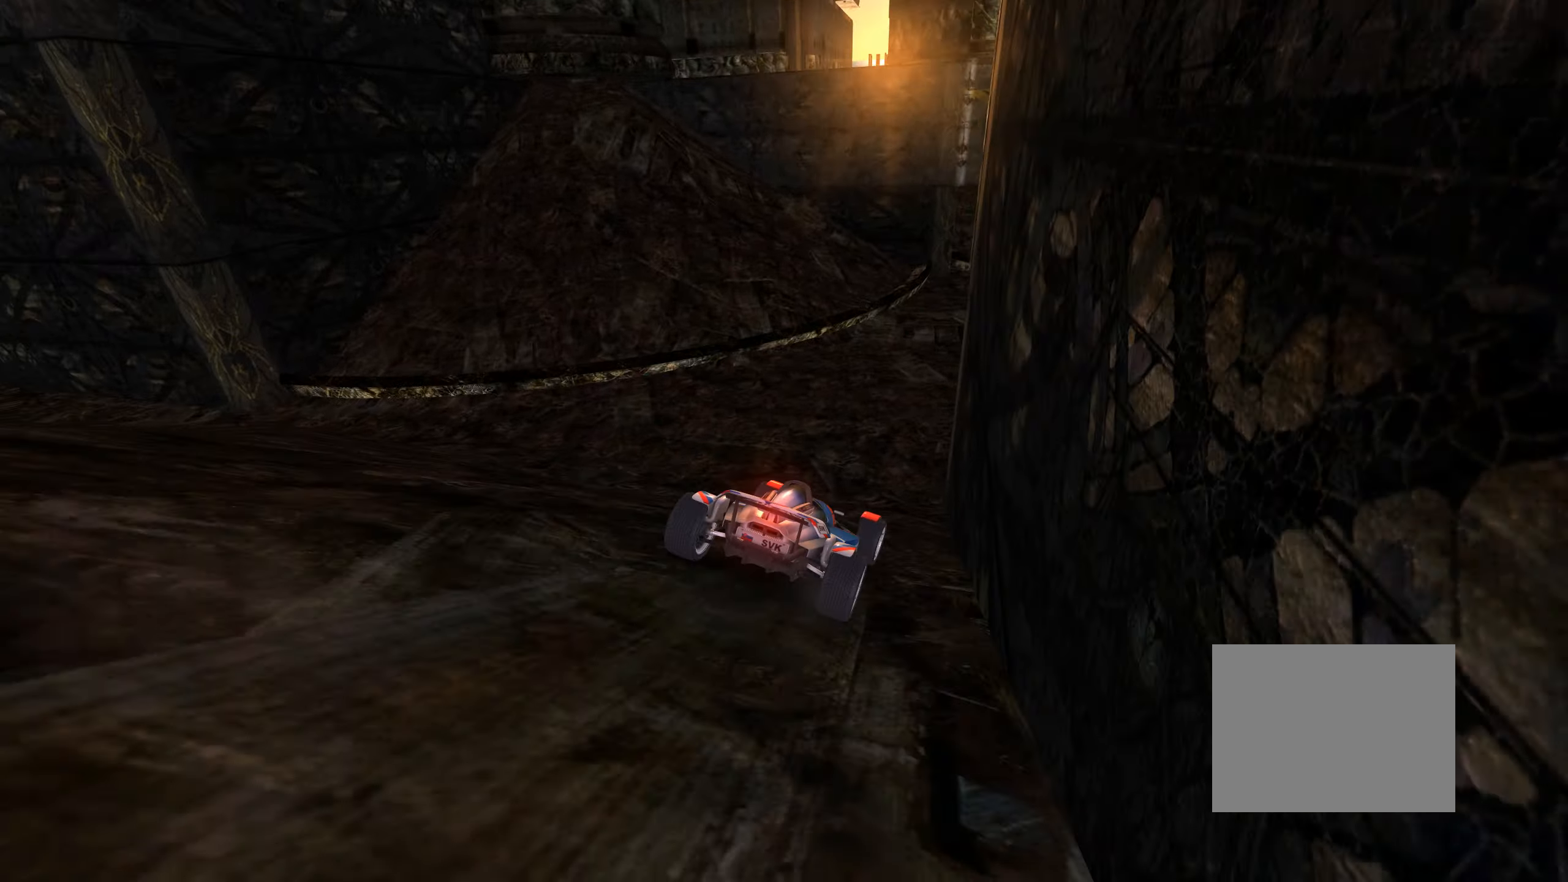
{"keys": ["up"], "events": [[33, "right", "up"], [33, "up", "up"], [100, "up", "down"], [350, "right", "down"], [433, "right", "up"]]}
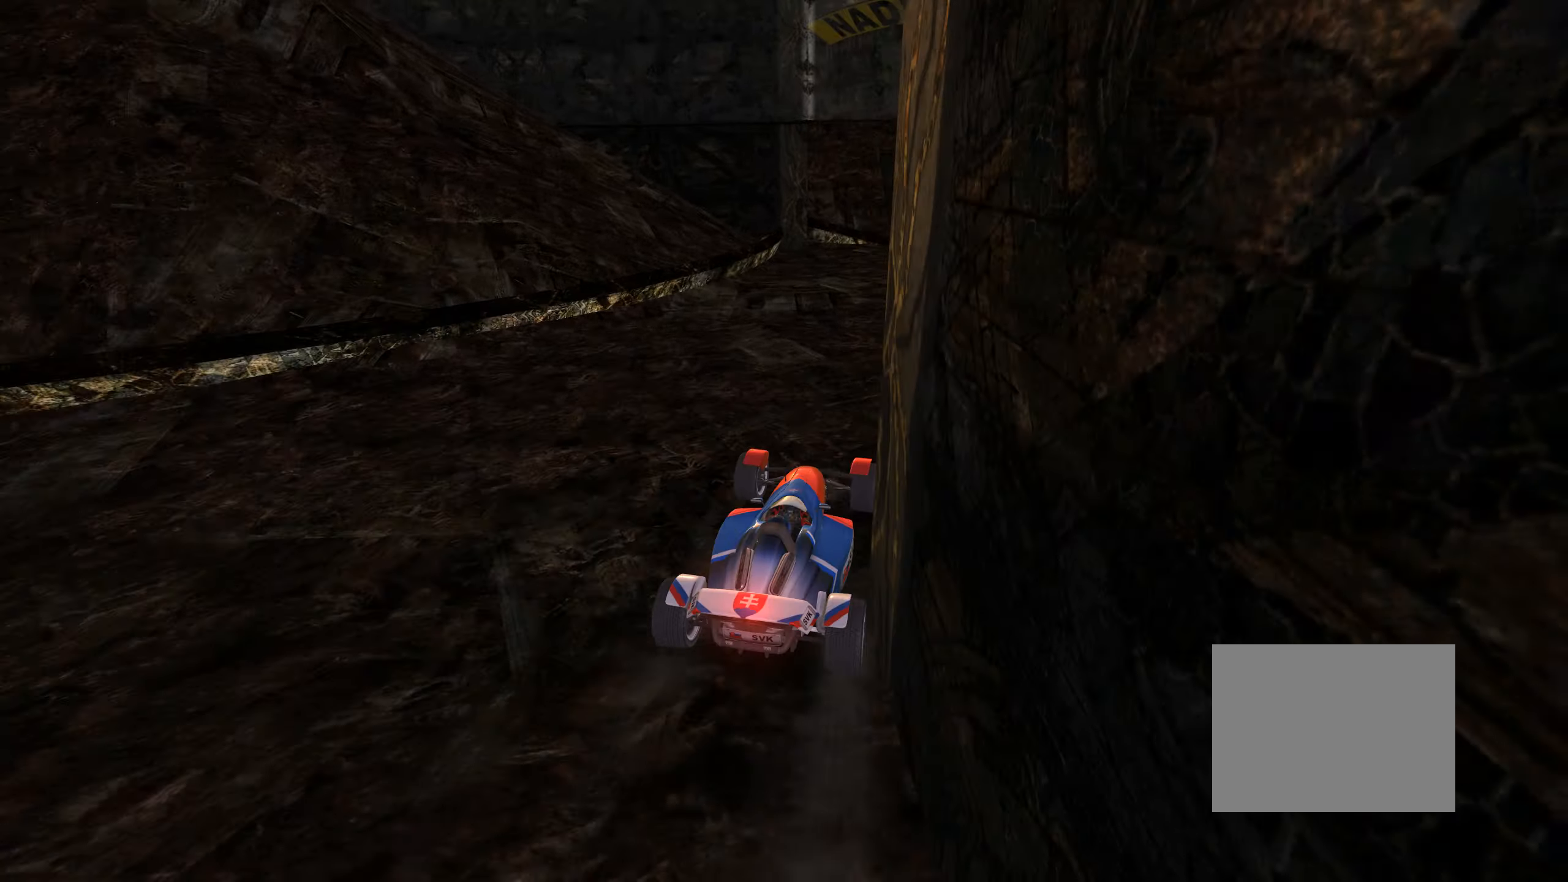
{"keys": ["up"], "events": [[50, "right", "down"], [100, "right", "up"], [250, "left", "down"], [333, "left", "up"]]}
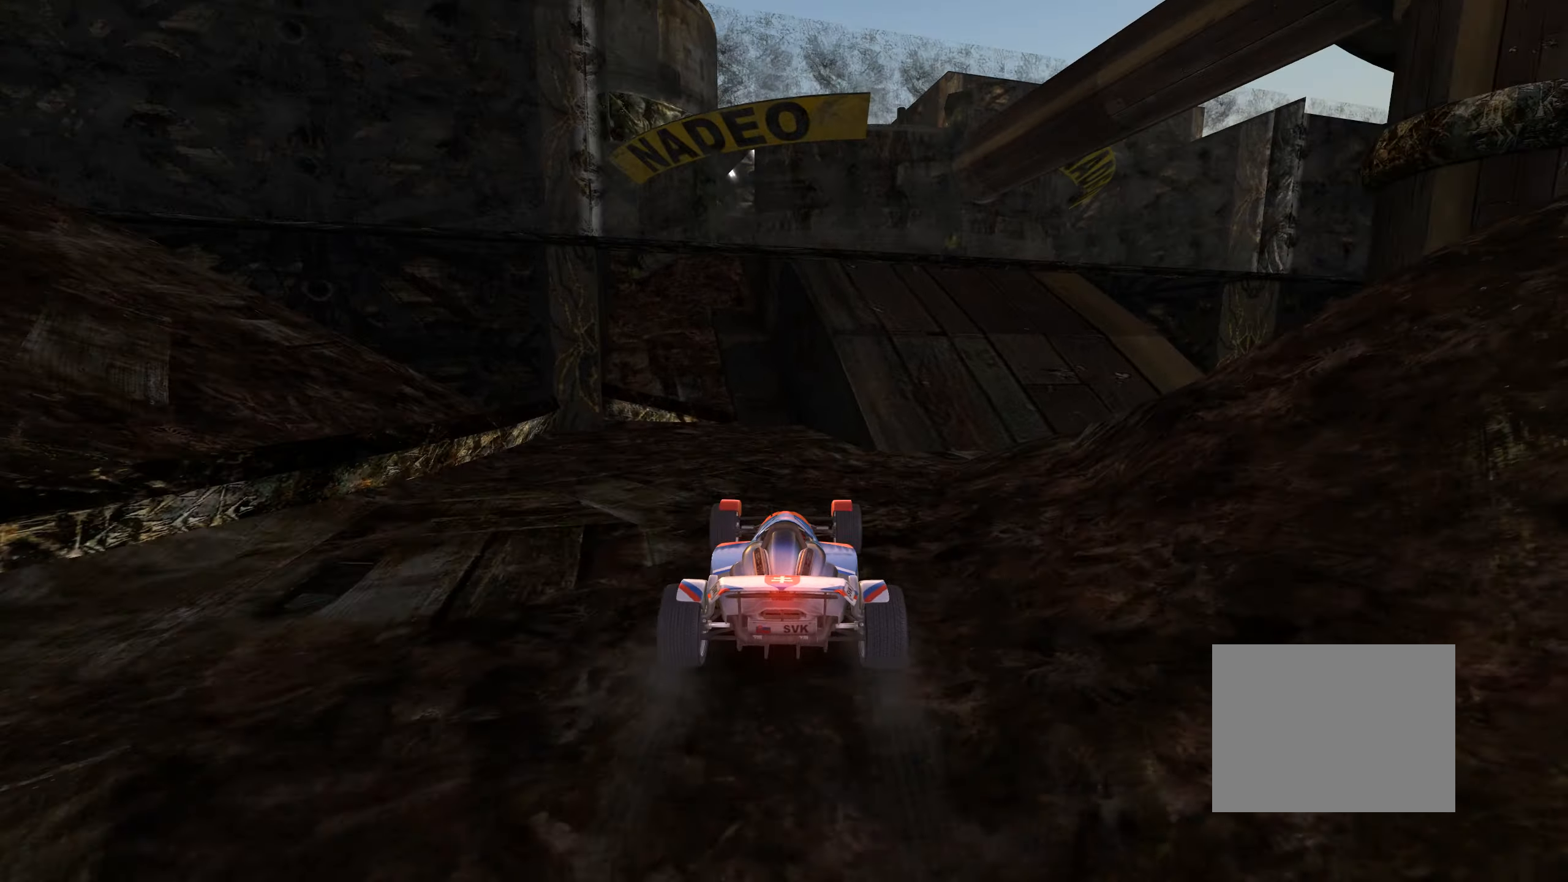
{"keys": ["up"], "events": [[267, "left", "down"], [433, "left", "up"]]}
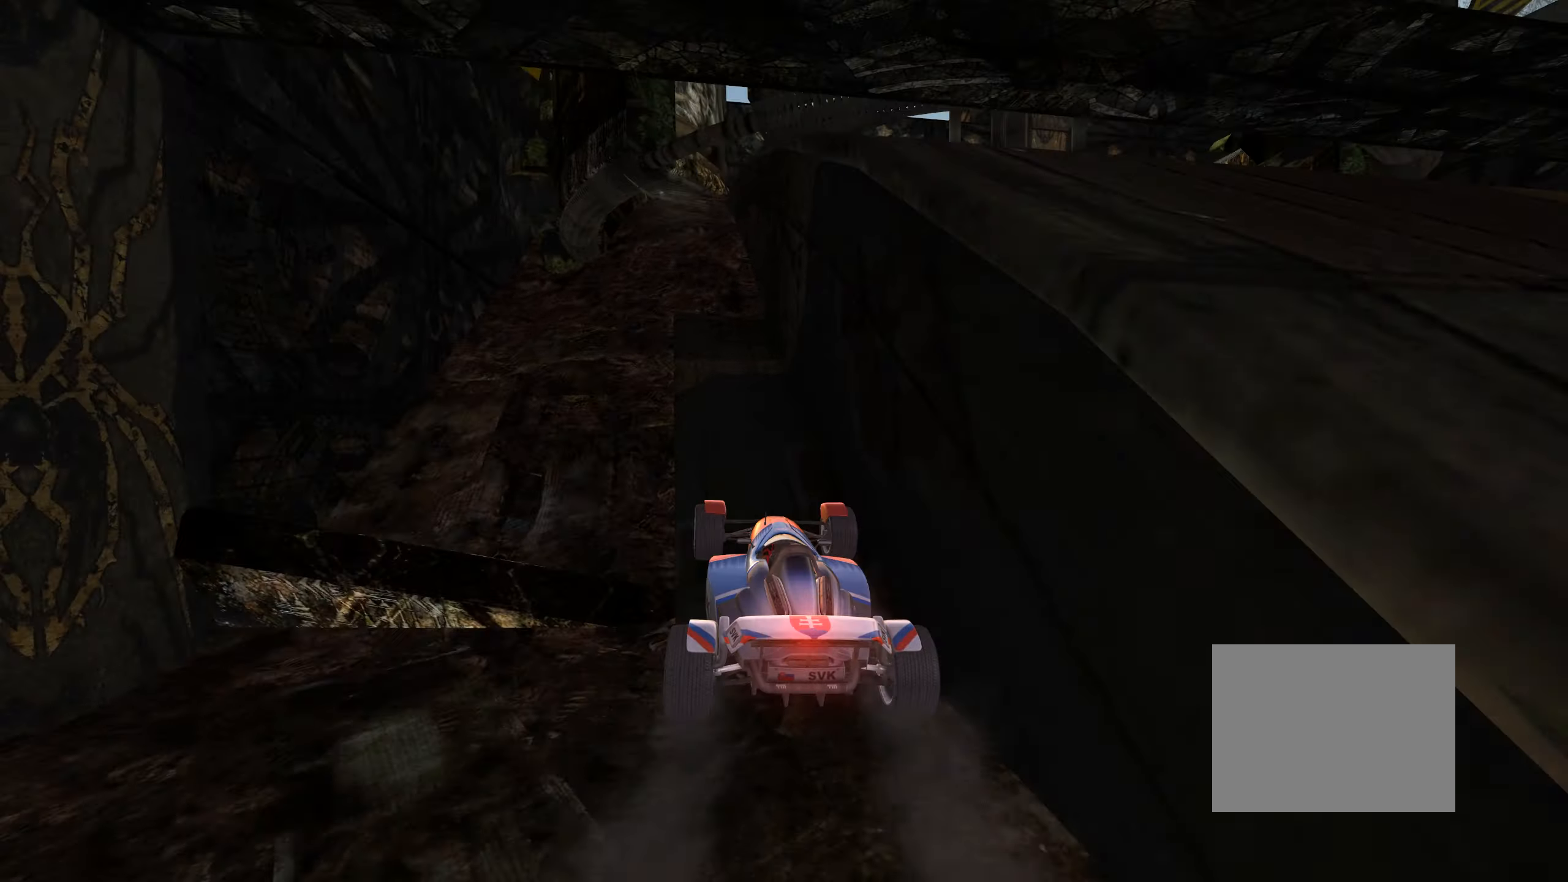
{"keys": ["up"], "events": [[50, "left", "down"], [83, "left", "up"]]}
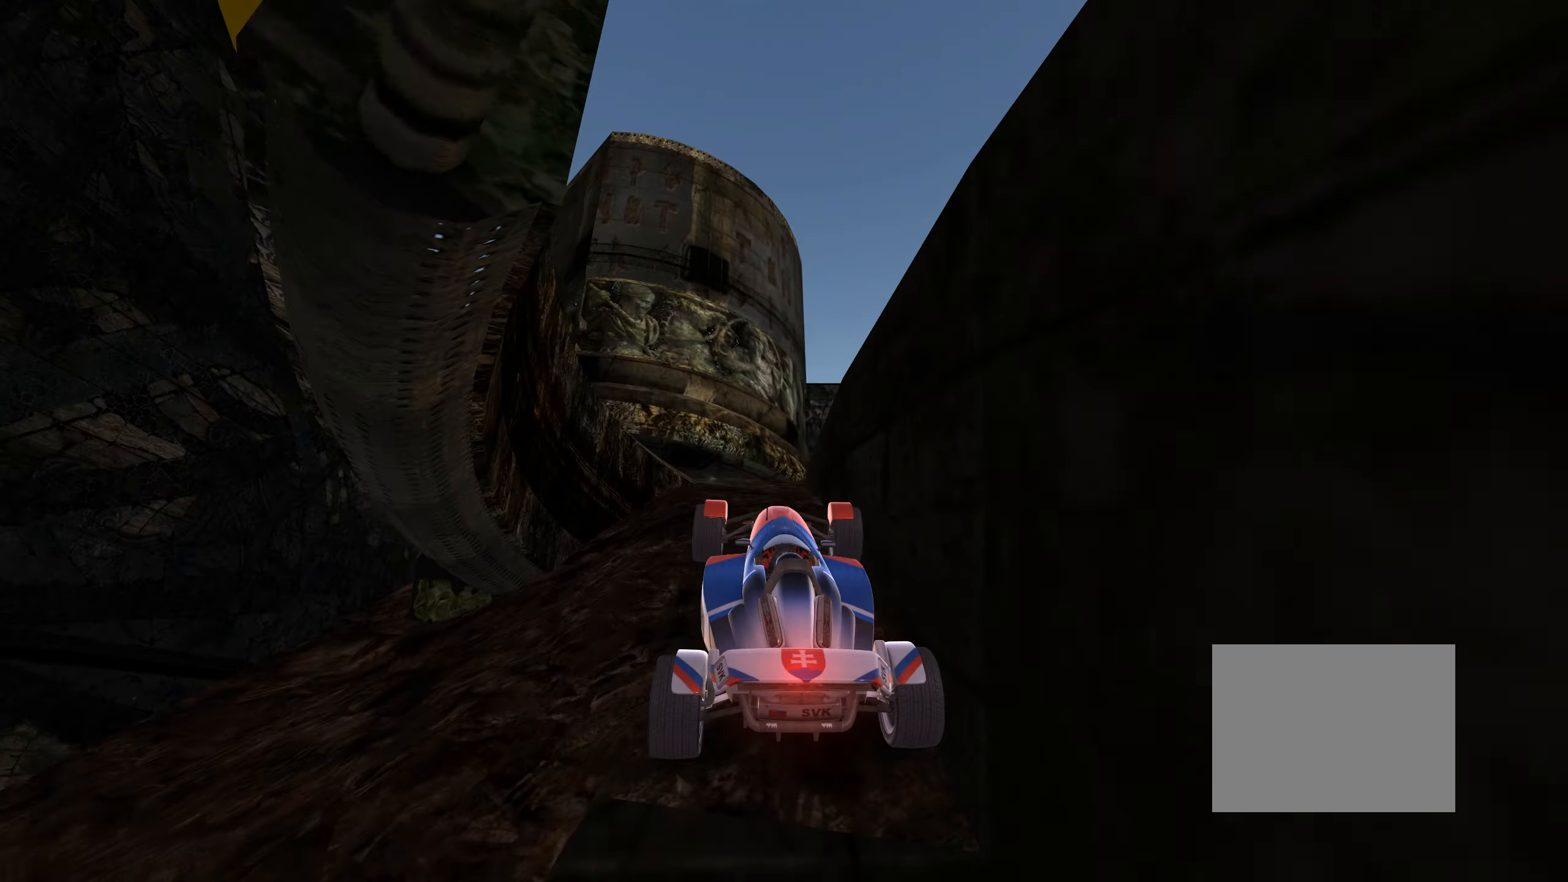
{"keys": ["right", "up"], "events": [[83, "left", "down"], [133, "left", "up"], [383, "right", "down"]]}
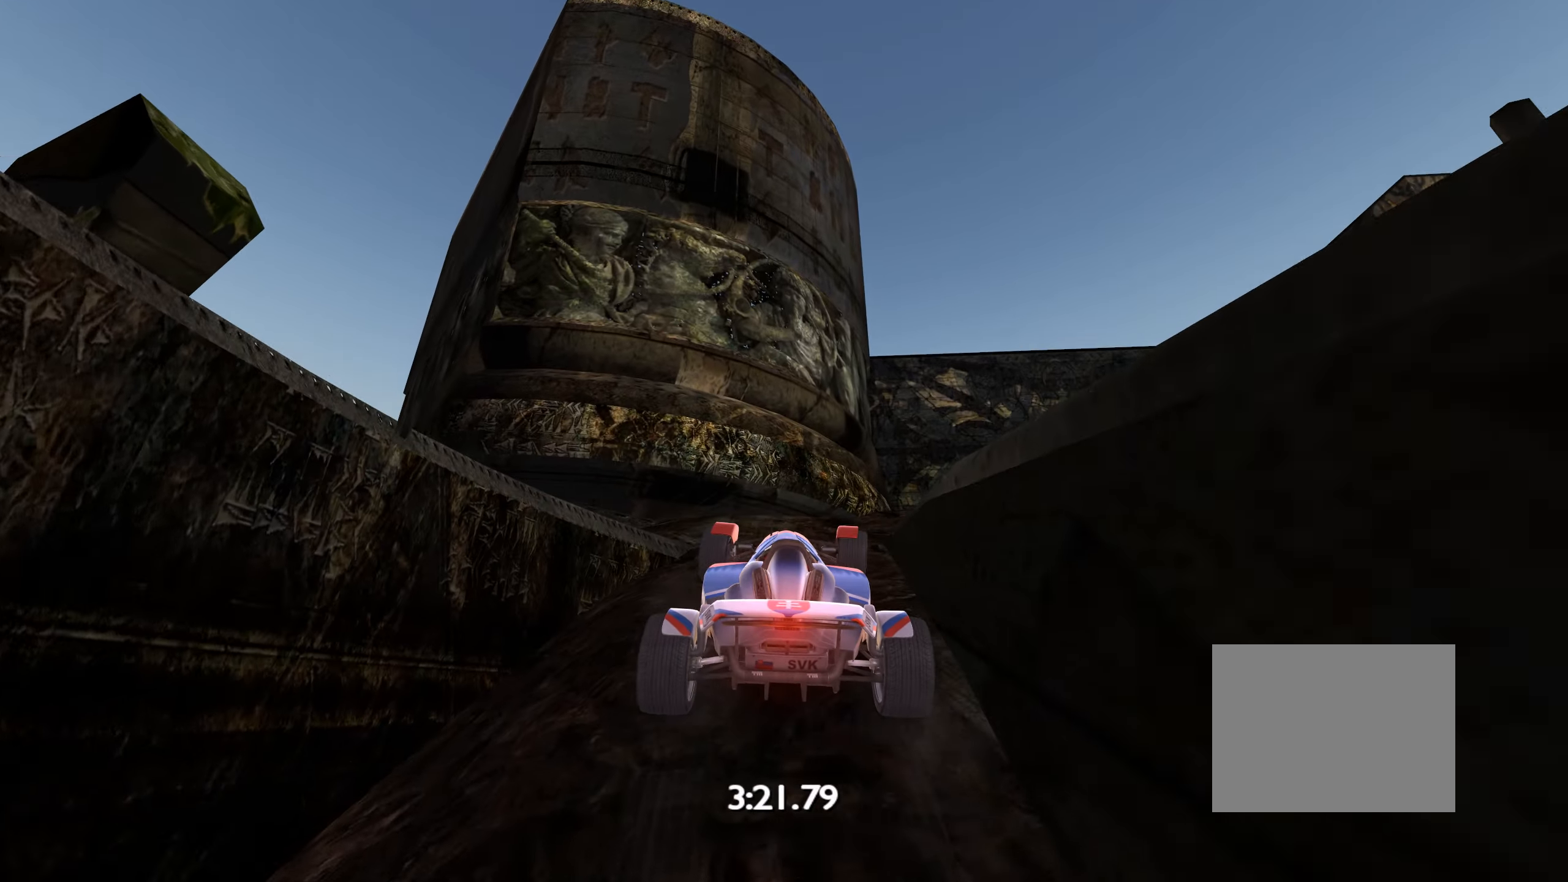
{"keys": ["right", "up"], "events": [[133, "right", "up"], [183, "right", "down"]]}
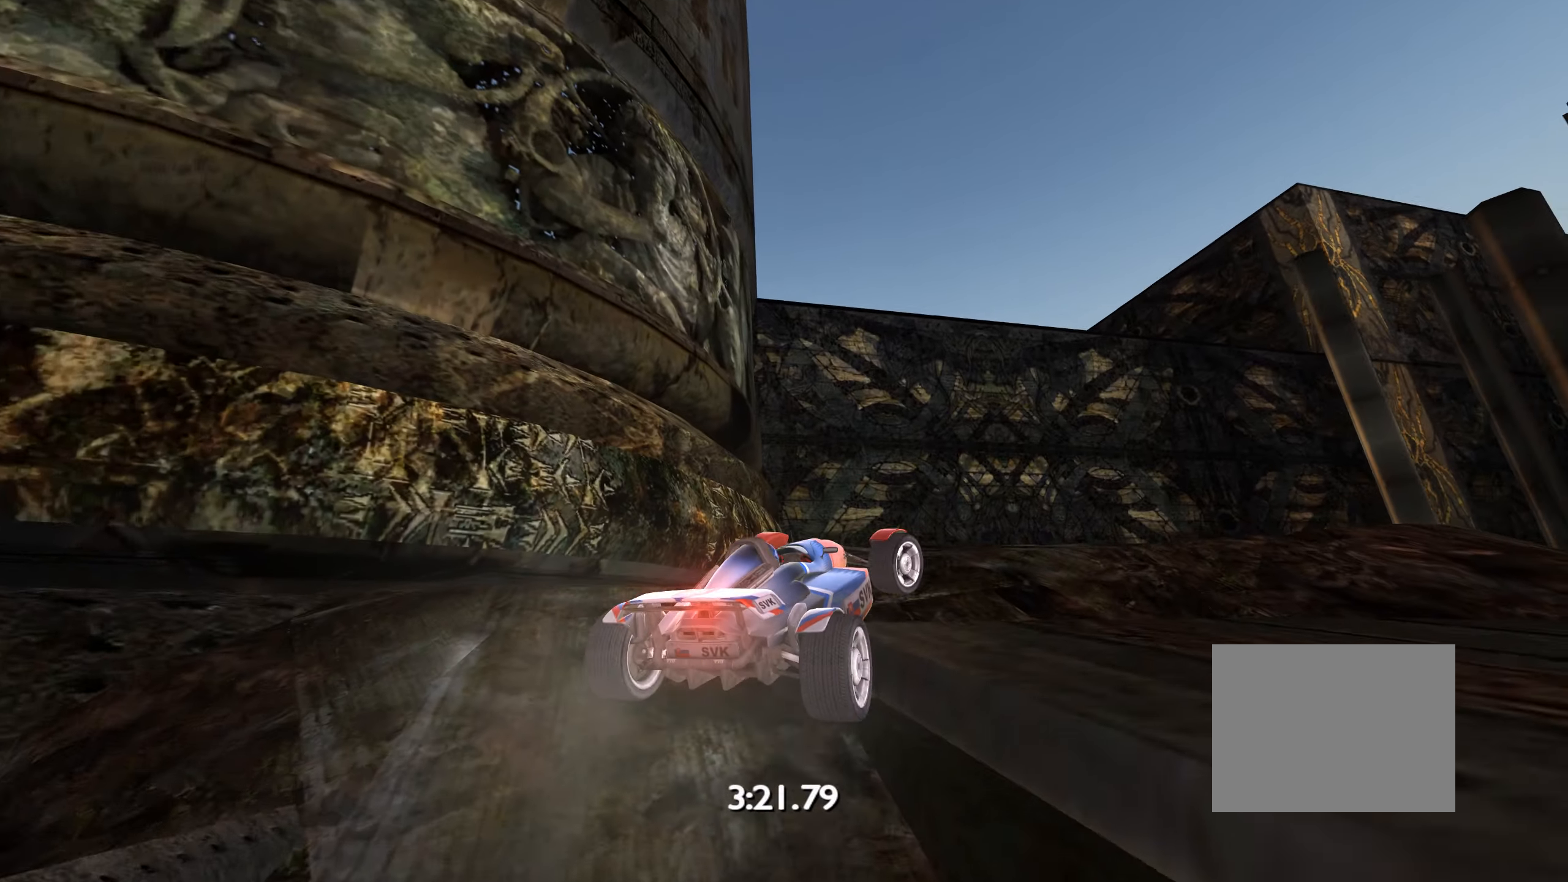
{"keys": ["up"], "events": [[284, "right", "up"]]}
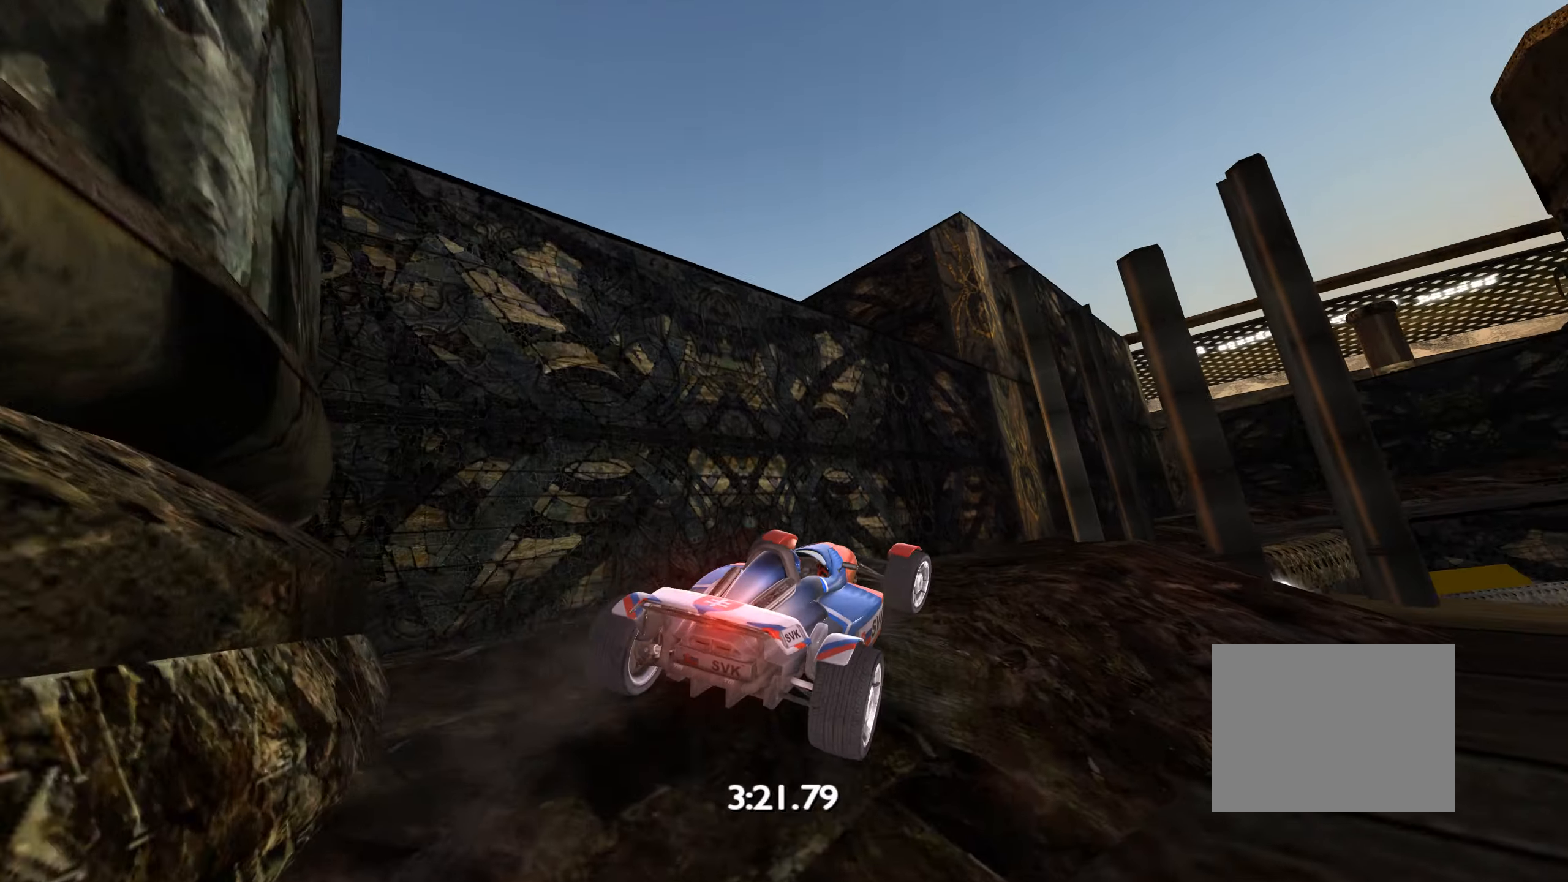
{"keys": ["right", "up"], "events": [[117, "right", "down"], [184, "right", "up"], [467, "right", "down"]]}
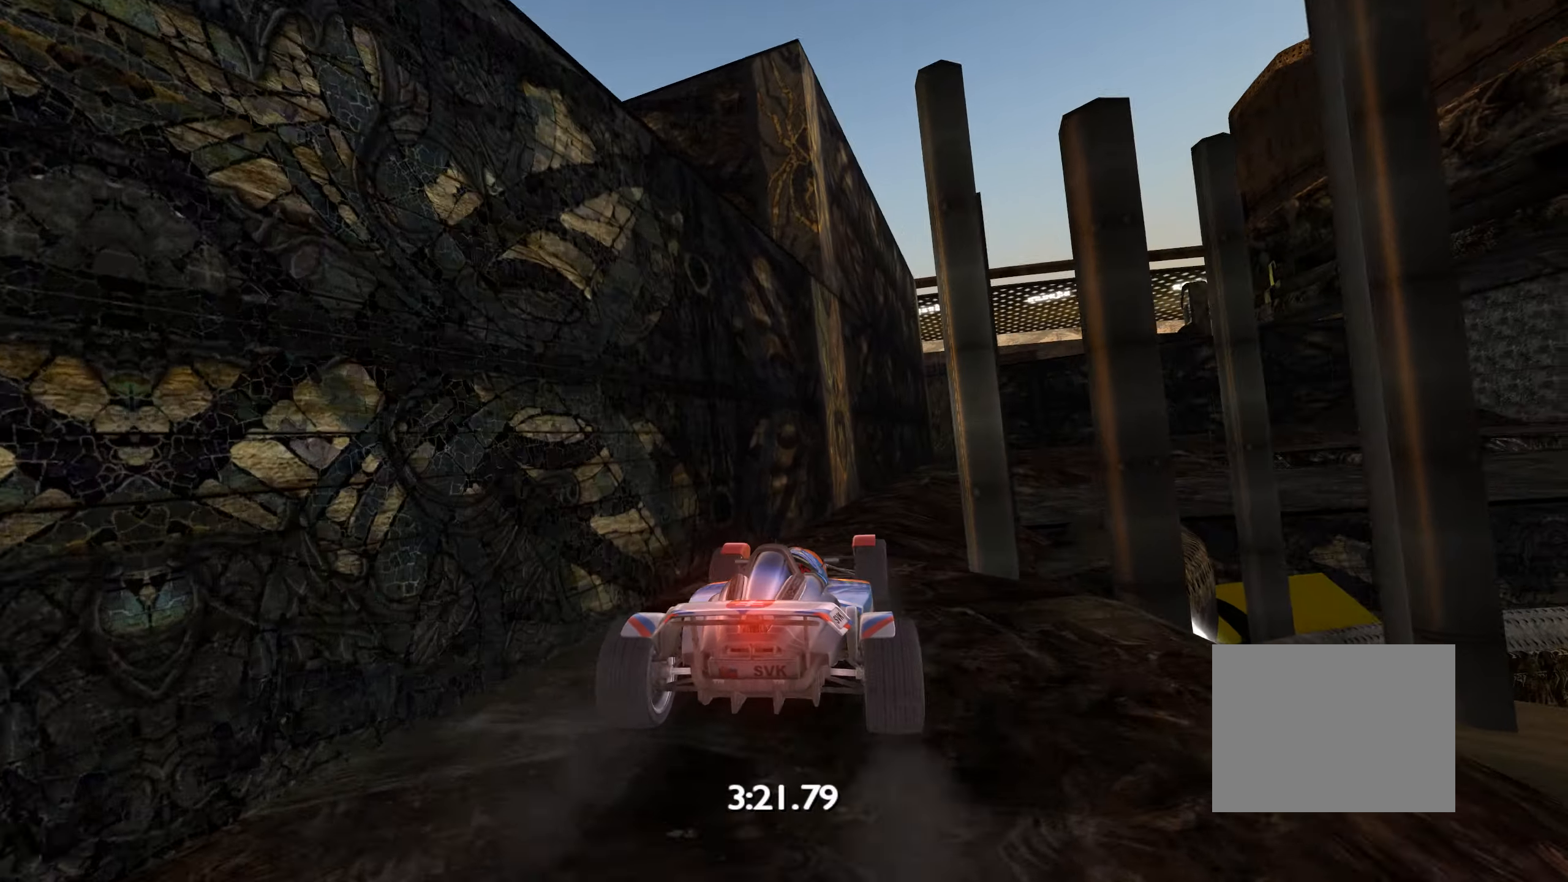
{"keys": ["right"], "events": [[334, "up", "up"]]}